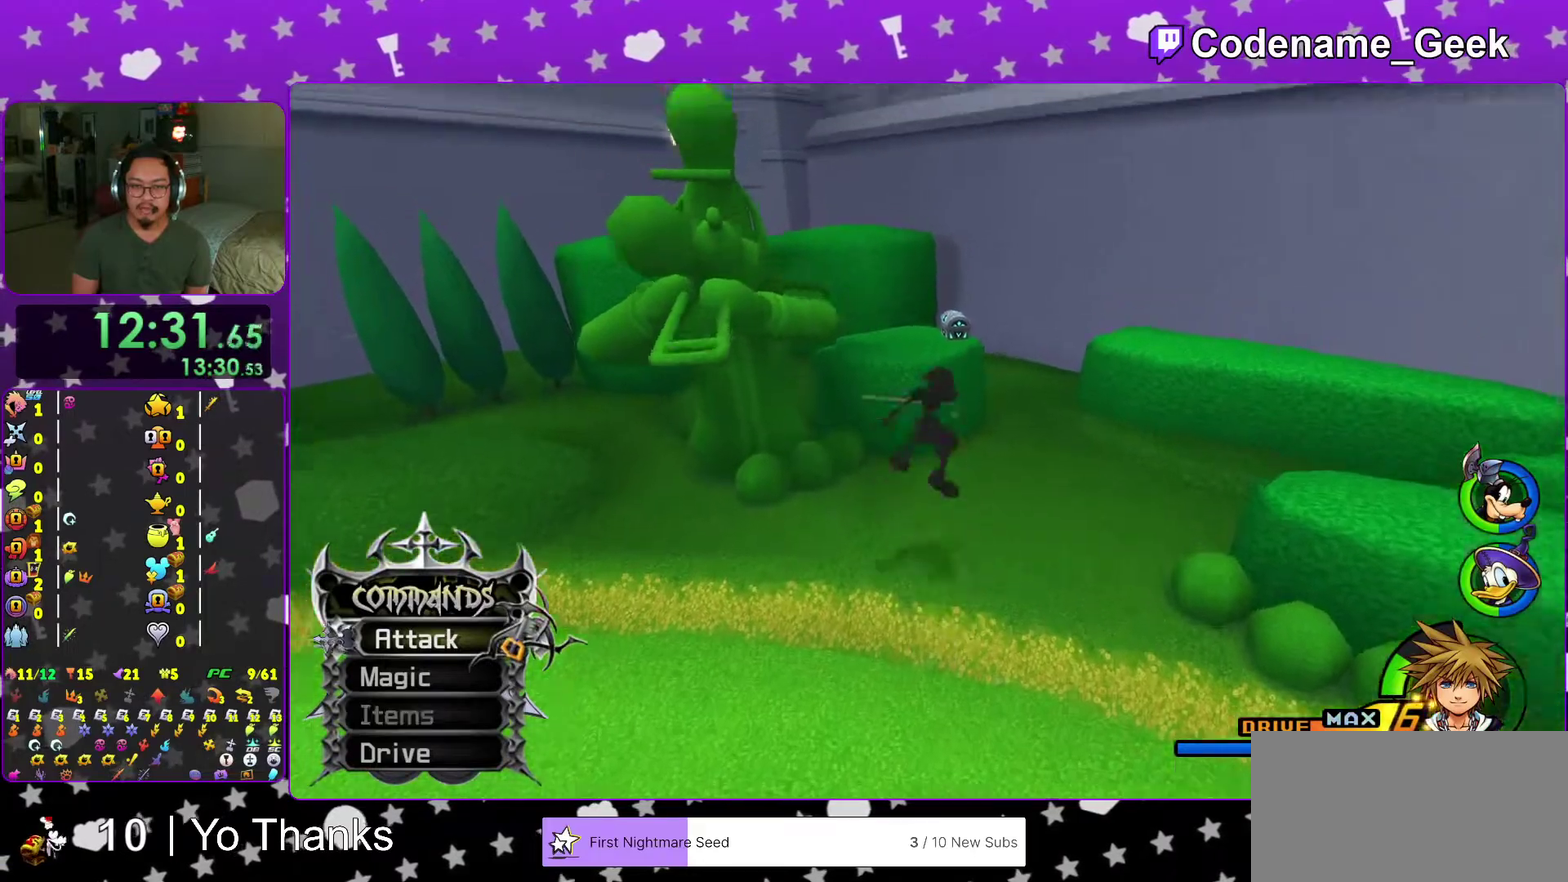
Gameplay with a controller (Nintendo layout); each line is a JSON object with the inputs held at the frame after it (dt_ms = milliseconds from this image to that frame). "events" lists button and stick changes between this image and that frame as [ms after this image, input, new state], when the widget could be followed in between. This overlay highlights the sticks when they move; stick clicks (L3 R3) are not distinguishable. Not read: L3 R3 SELECT START.
{"dt_ms": 400, "buttons": [], "left_stick": "center", "right_stick": "center", "events": [[66, "B", "up"], [400, "left_stick", "center"]]}
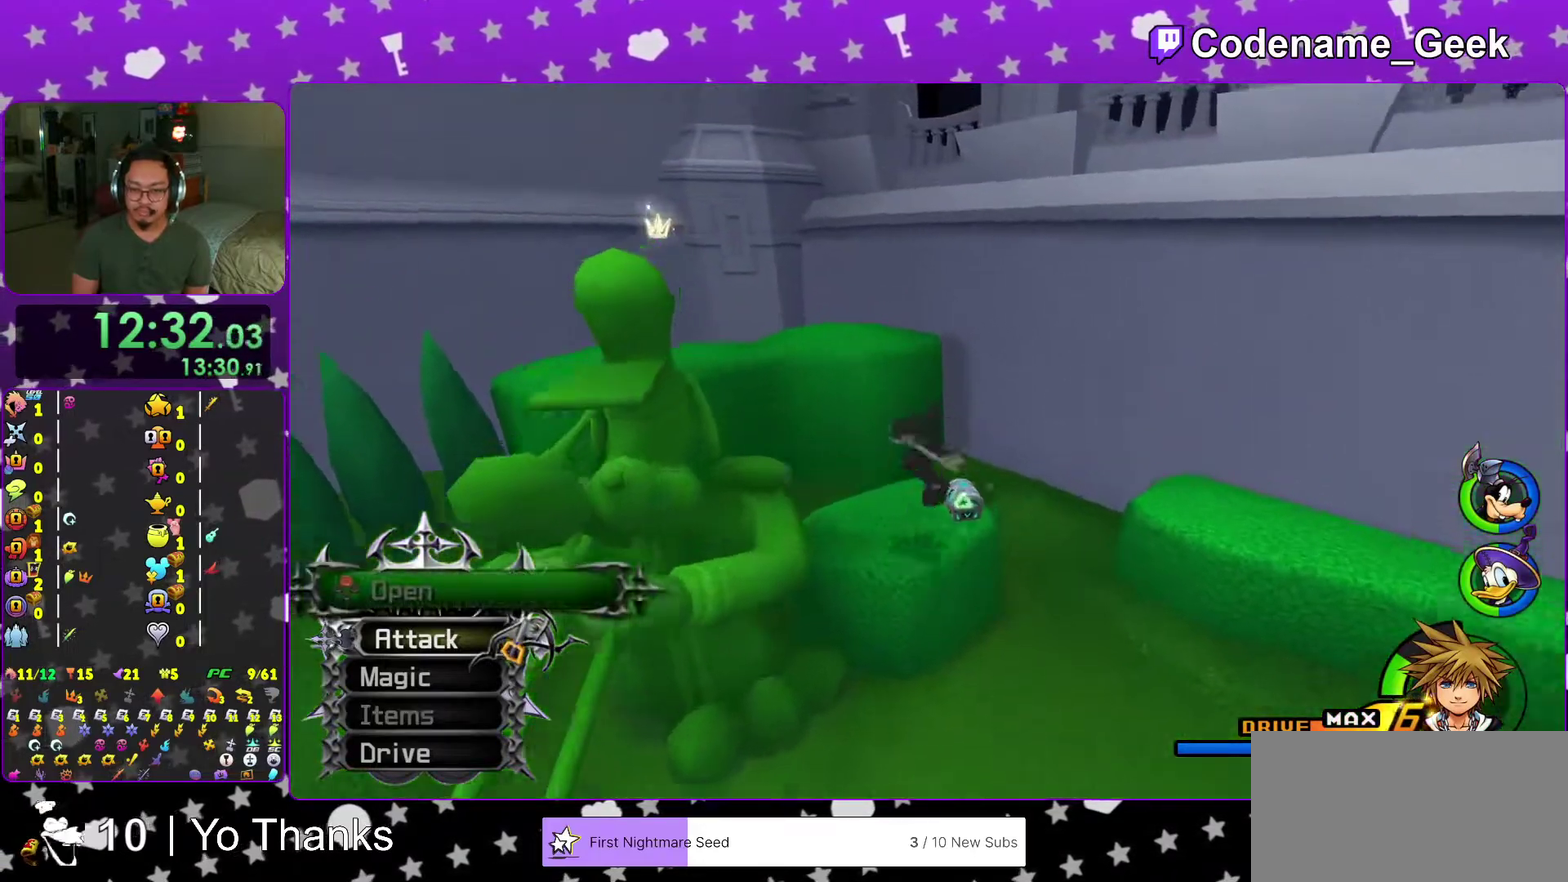
{"dt_ms": 601, "buttons": ["X"], "left_stick": "center", "right_stick": "right", "events": [[50, "left_stick", "down"], [100, "right_stick", "right"], [500, "left_stick", "center"], [517, "X", "down"]]}
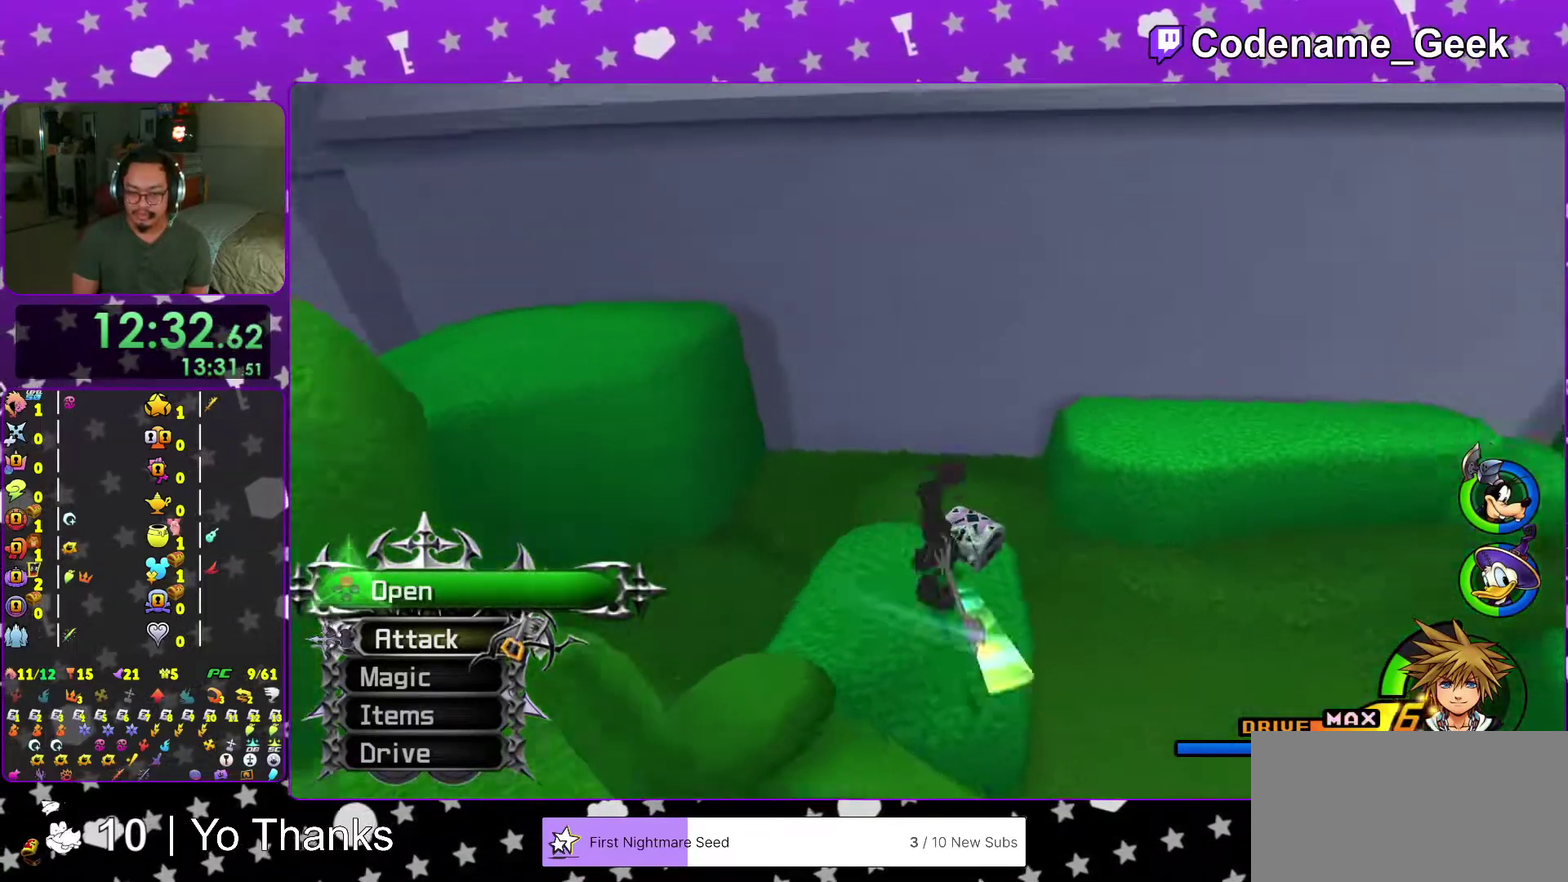
{"dt_ms": 300, "buttons": [], "left_stick": "up-right", "right_stick": "right", "events": [[33, "X", "up"], [116, "X", "down"], [250, "X", "up"], [283, "left_stick", "up-right"]]}
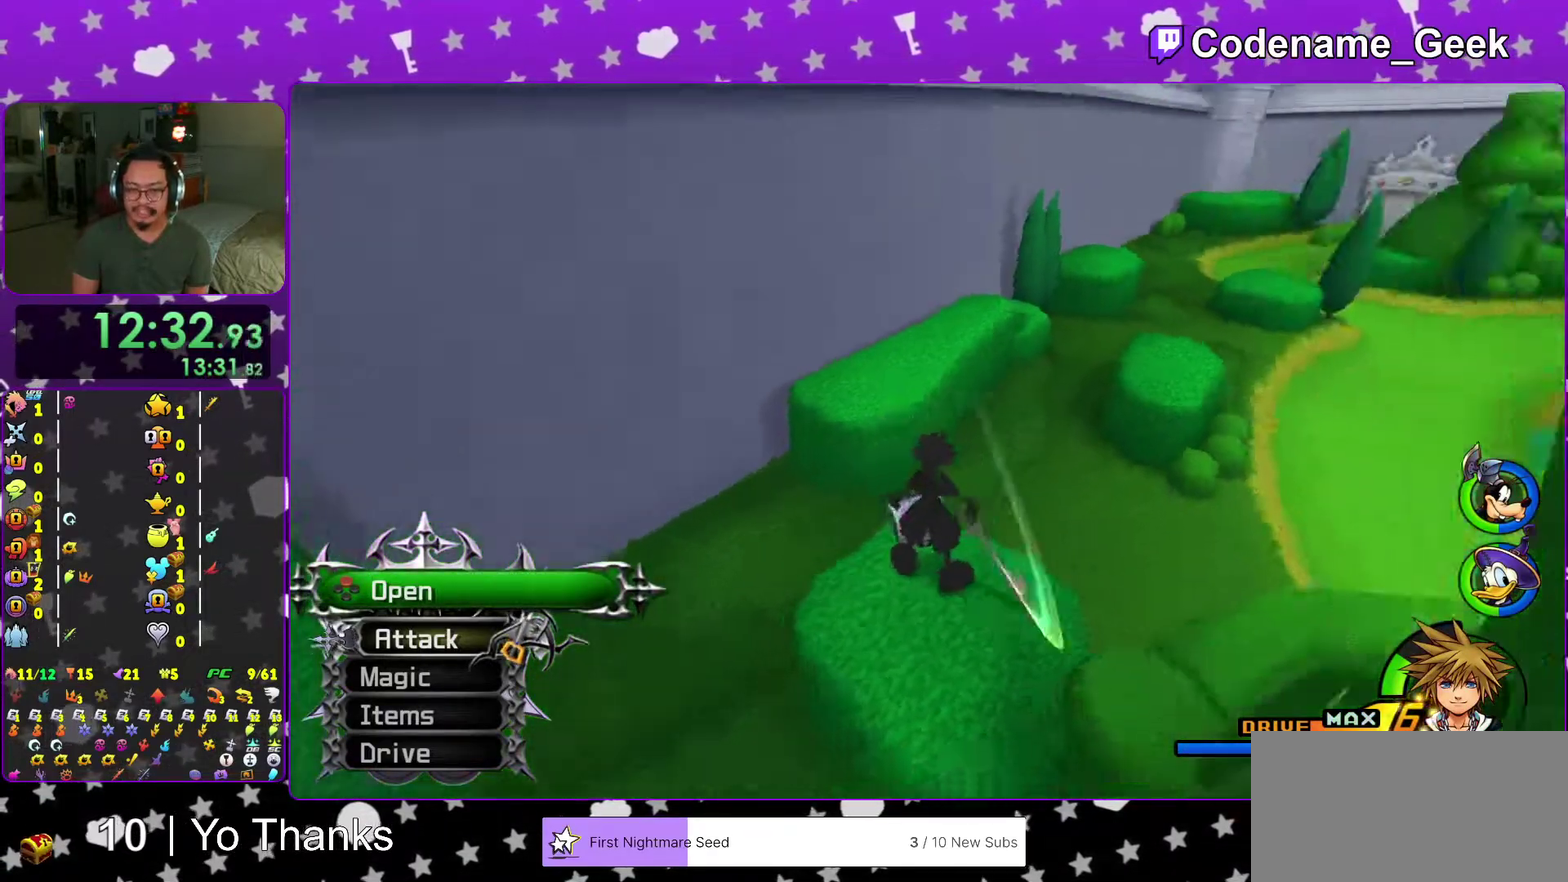
{"dt_ms": 701, "buttons": [], "left_stick": "up", "right_stick": "center", "events": [[50, "X", "down"], [217, "right_stick", "center"], [233, "left_stick", "center"], [350, "X", "up"], [517, "left_stick", "up"], [567, "right_stick", "down-right"], [650, "right_stick", "center"]]}
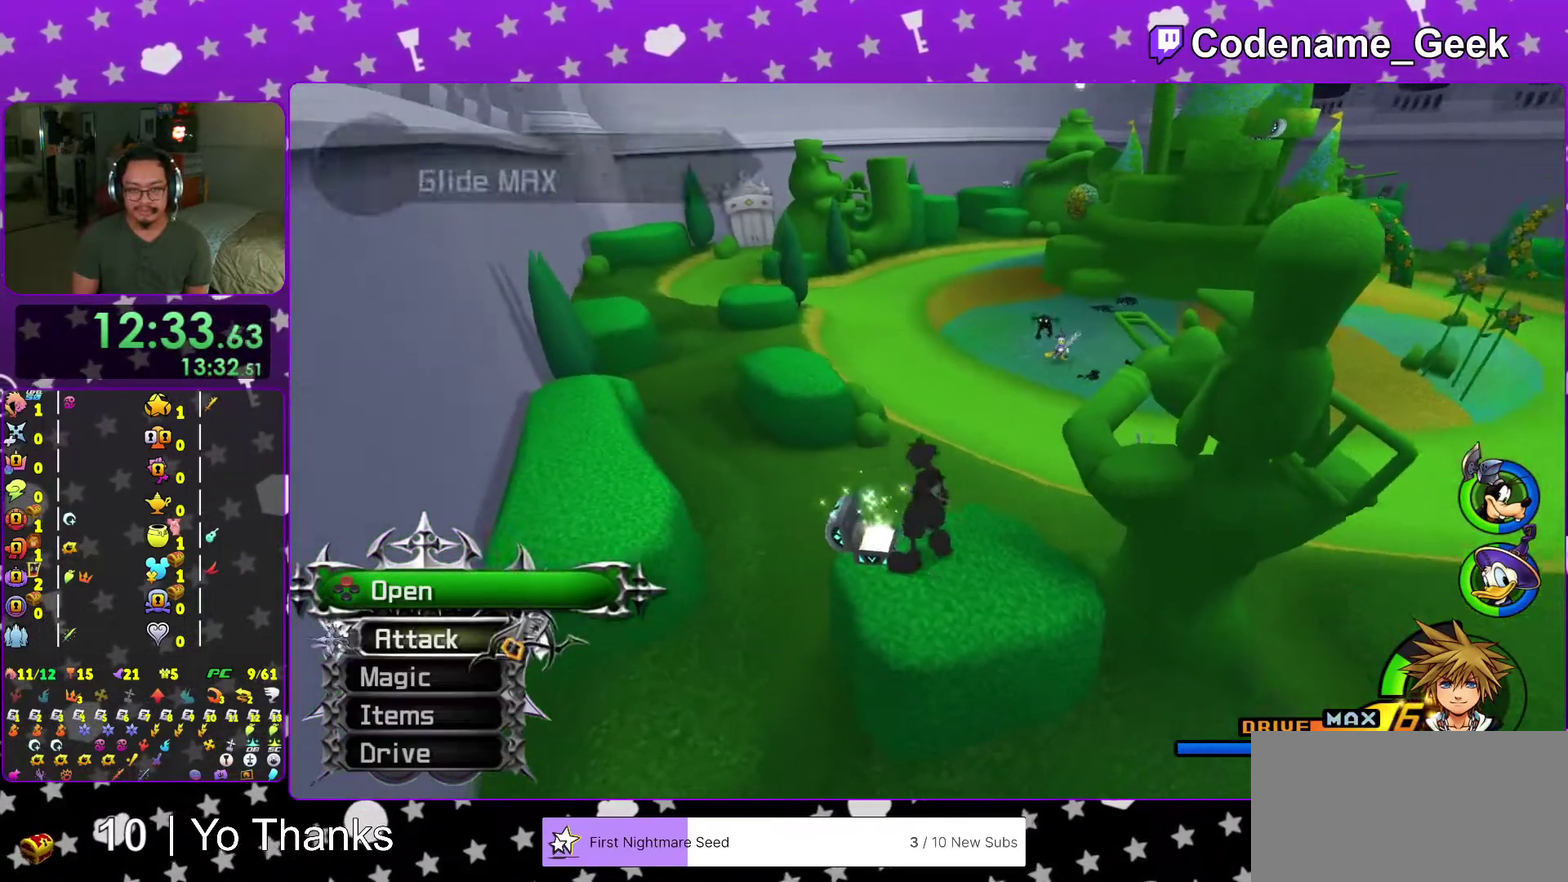
{"dt_ms": 300, "buttons": [], "left_stick": "up", "right_stick": "center", "events": [[133, "Y", "down"], [200, "Y", "up"]]}
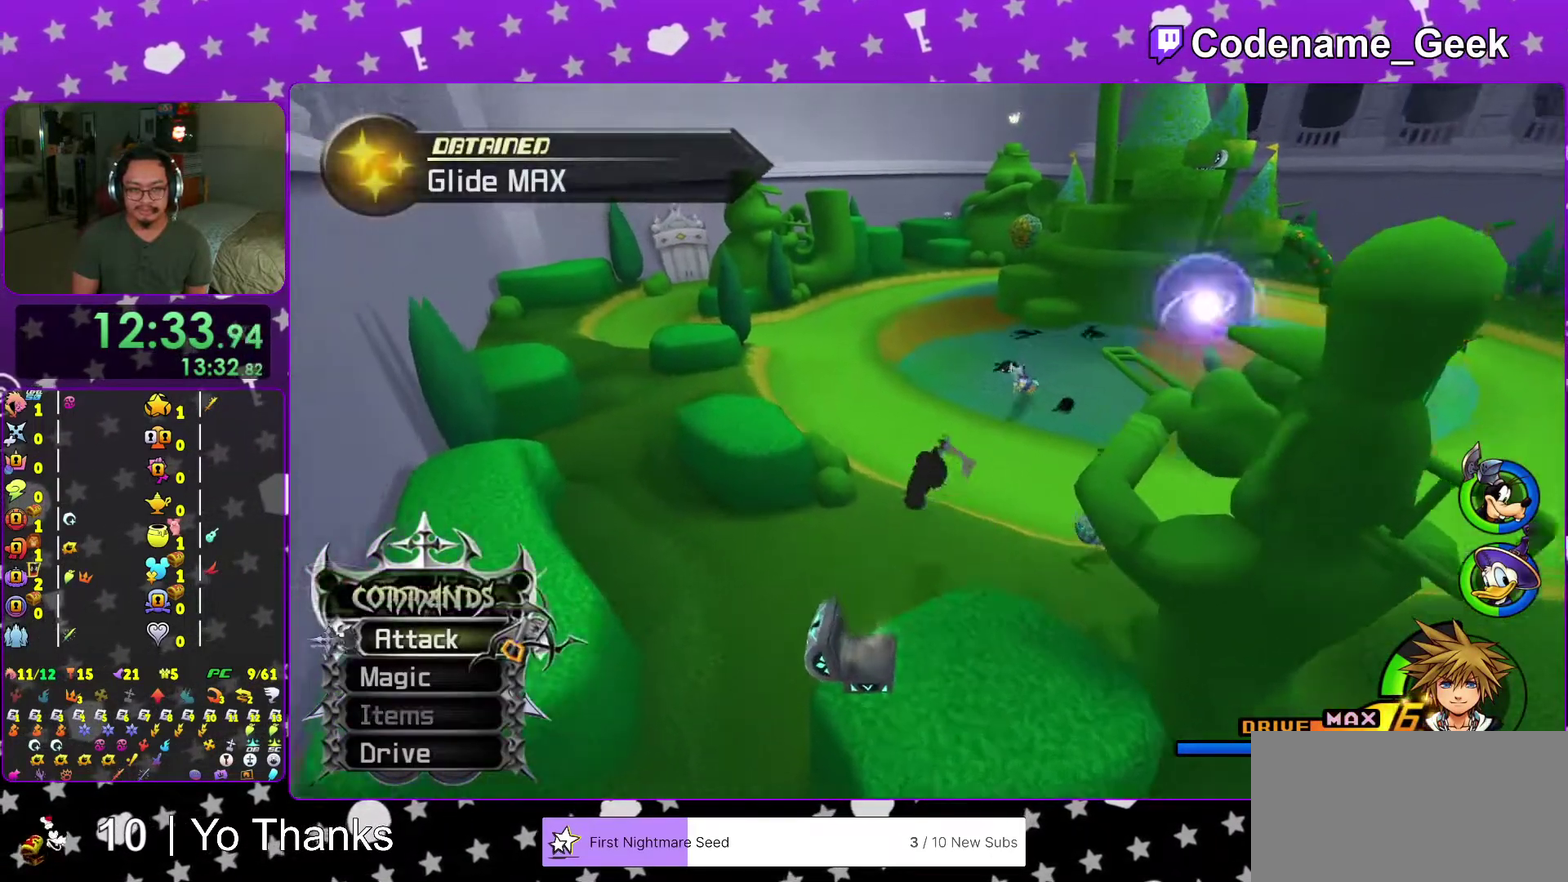
{"dt_ms": 701, "buttons": ["Y"], "left_stick": "up", "right_stick": "center", "events": [[17, "Y", "down"], [117, "Y", "up"], [183, "right_stick", "up-left"], [250, "right_stick", "left"], [400, "right_stick", "up"], [534, "right_stick", "center"], [650, "Y", "down"]]}
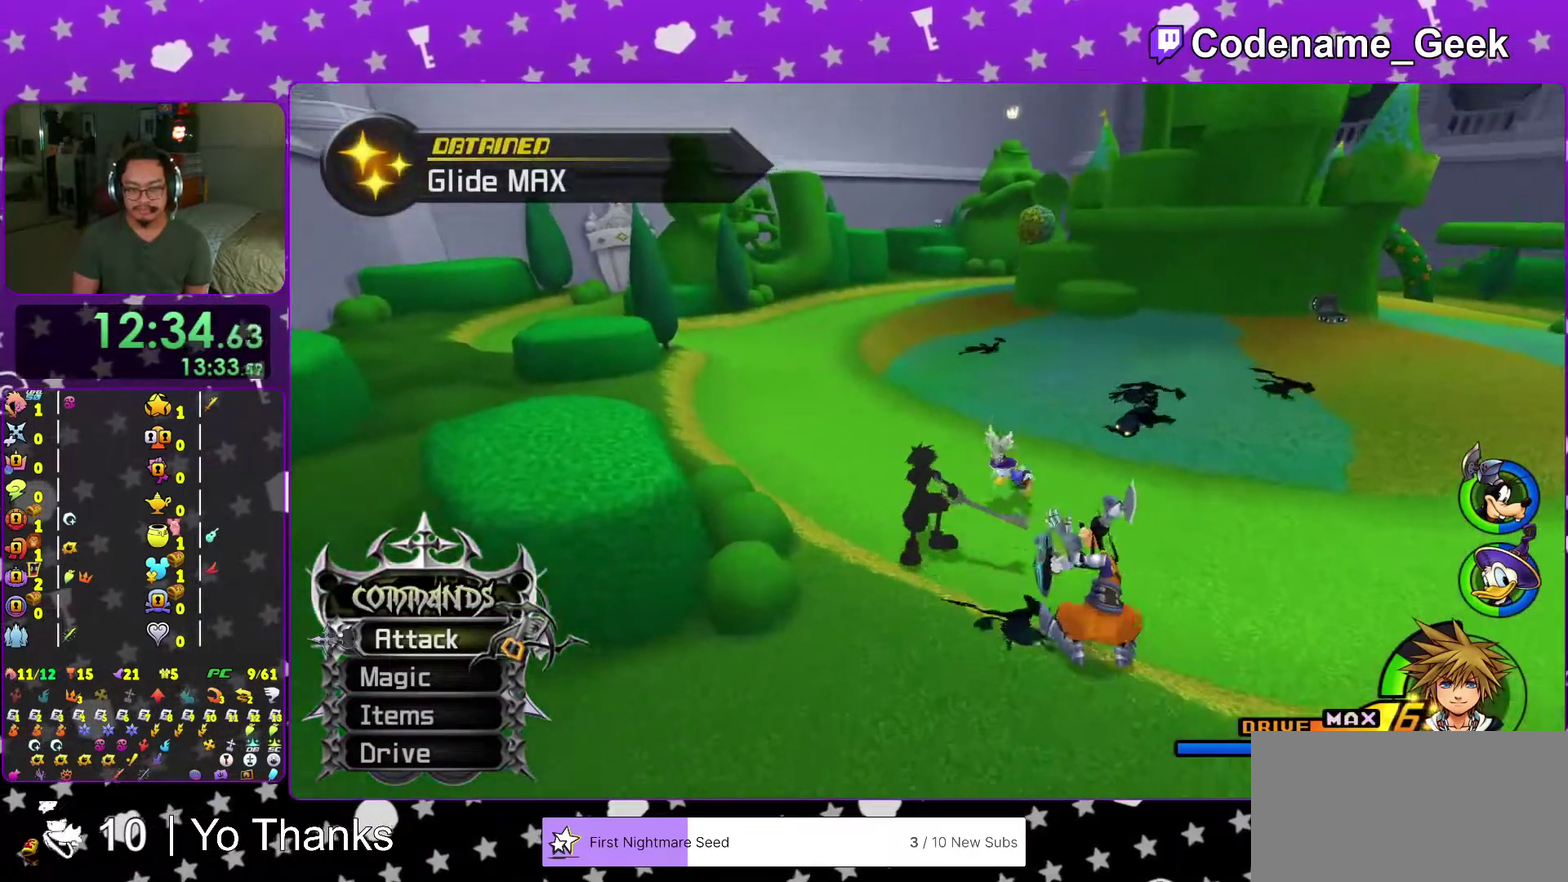
{"dt_ms": 300, "buttons": [], "left_stick": "up", "right_stick": "center", "events": [[50, "Y", "up"], [133, "Y", "down"], [250, "Y", "up"]]}
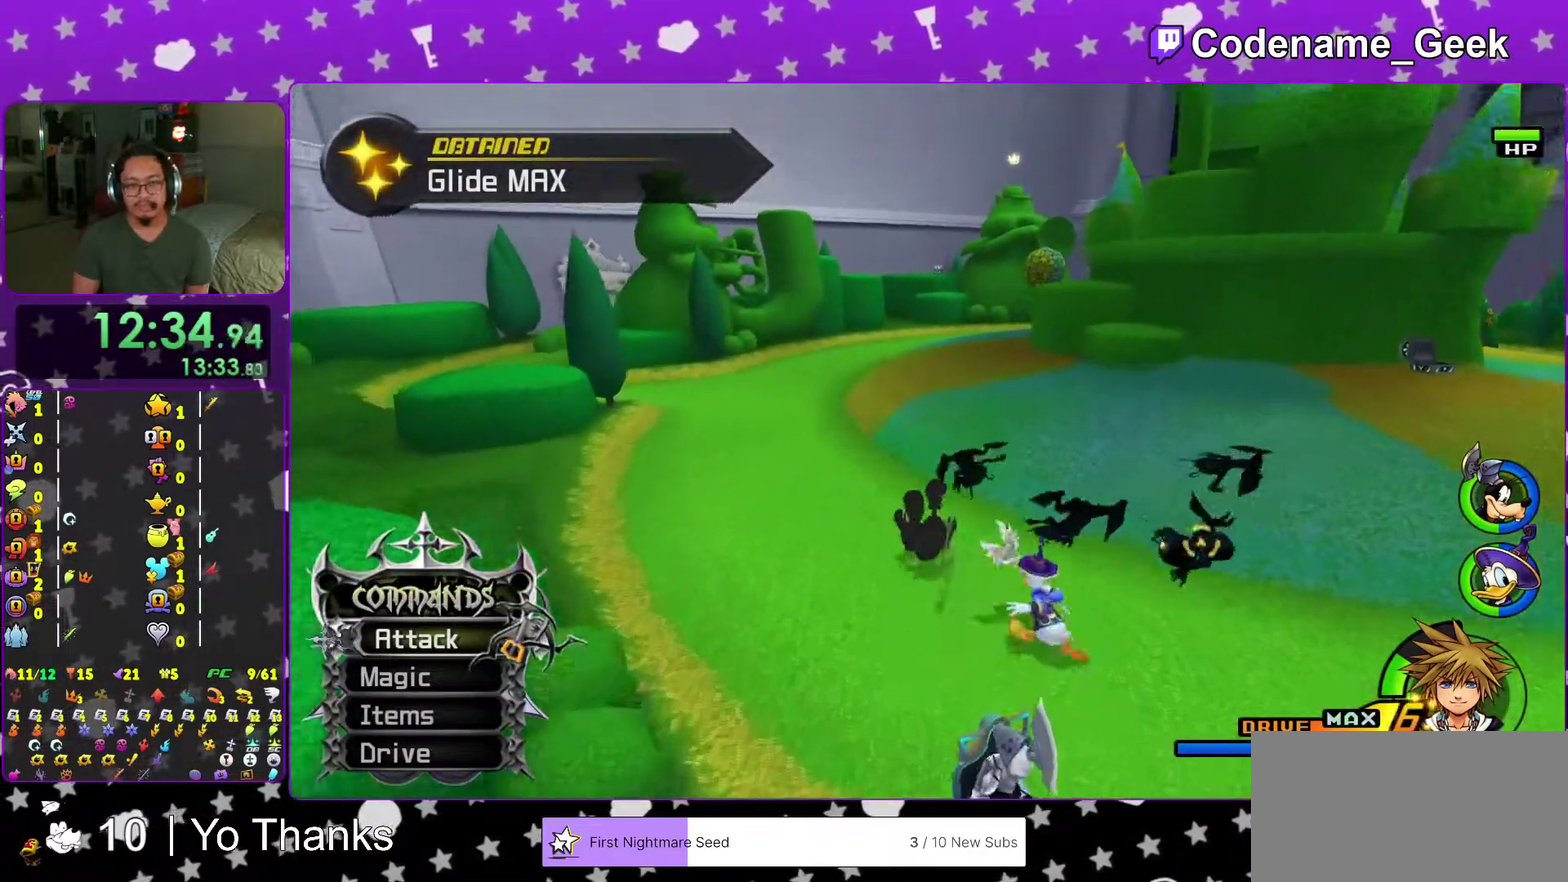
{"dt_ms": 701, "buttons": ["Y"], "left_stick": "up", "right_stick": "center", "events": [[33, "Y", "down"], [150, "Y", "up"], [233, "Y", "down"], [350, "Y", "up"], [434, "Y", "down"], [550, "Y", "up"], [617, "Y", "down"]]}
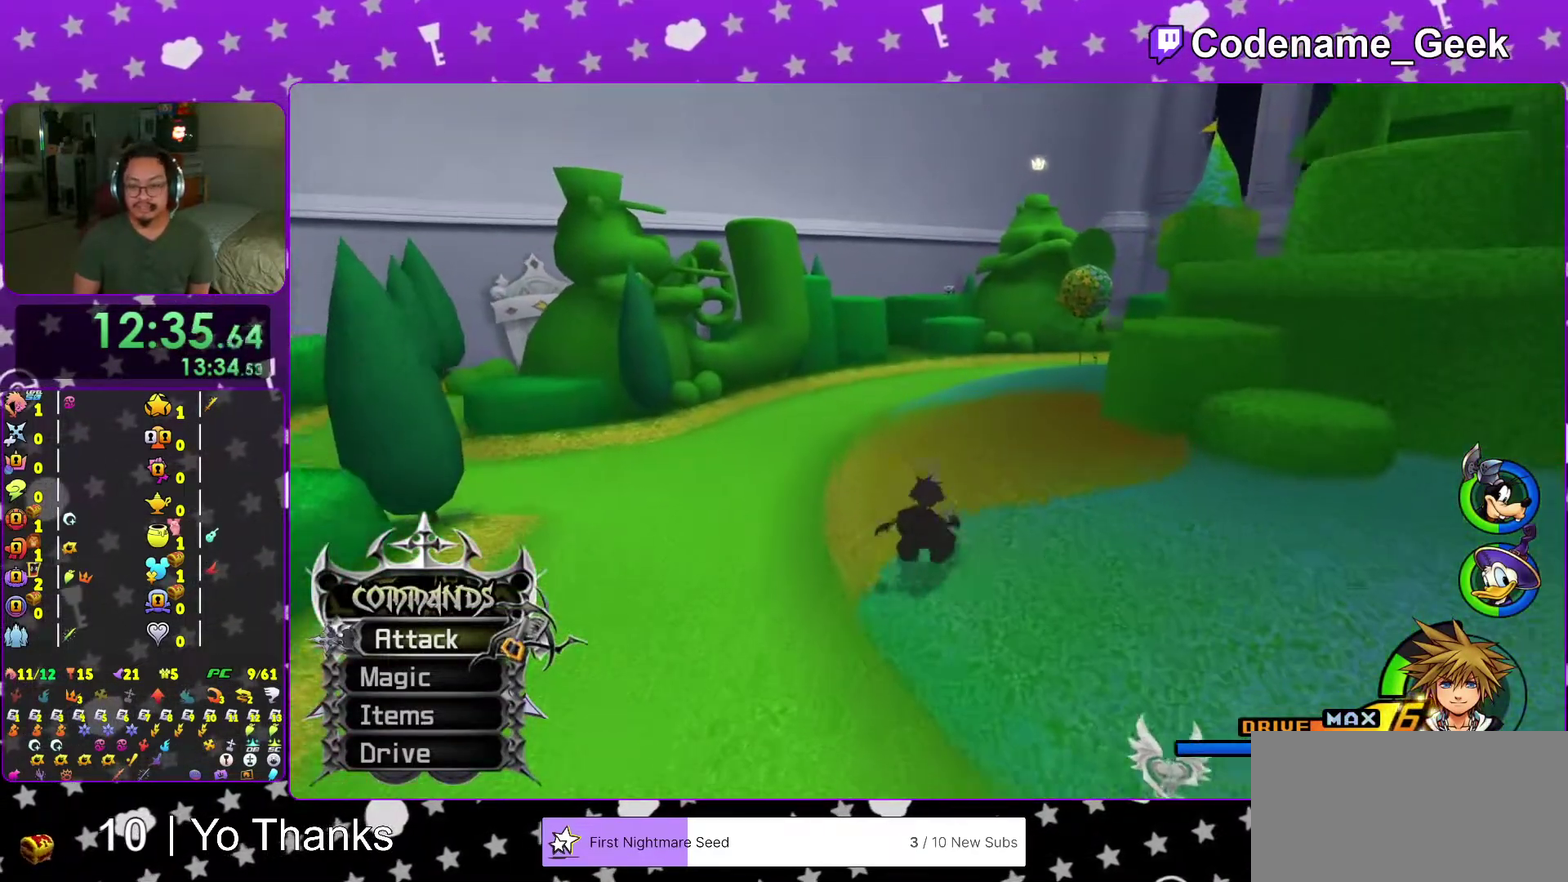
{"dt_ms": 300, "buttons": [], "left_stick": "up", "right_stick": "center", "events": [[33, "Y", "up"], [133, "Y", "down"], [133, "right_stick", "down-right"], [200, "right_stick", "center"], [216, "Y", "up"]]}
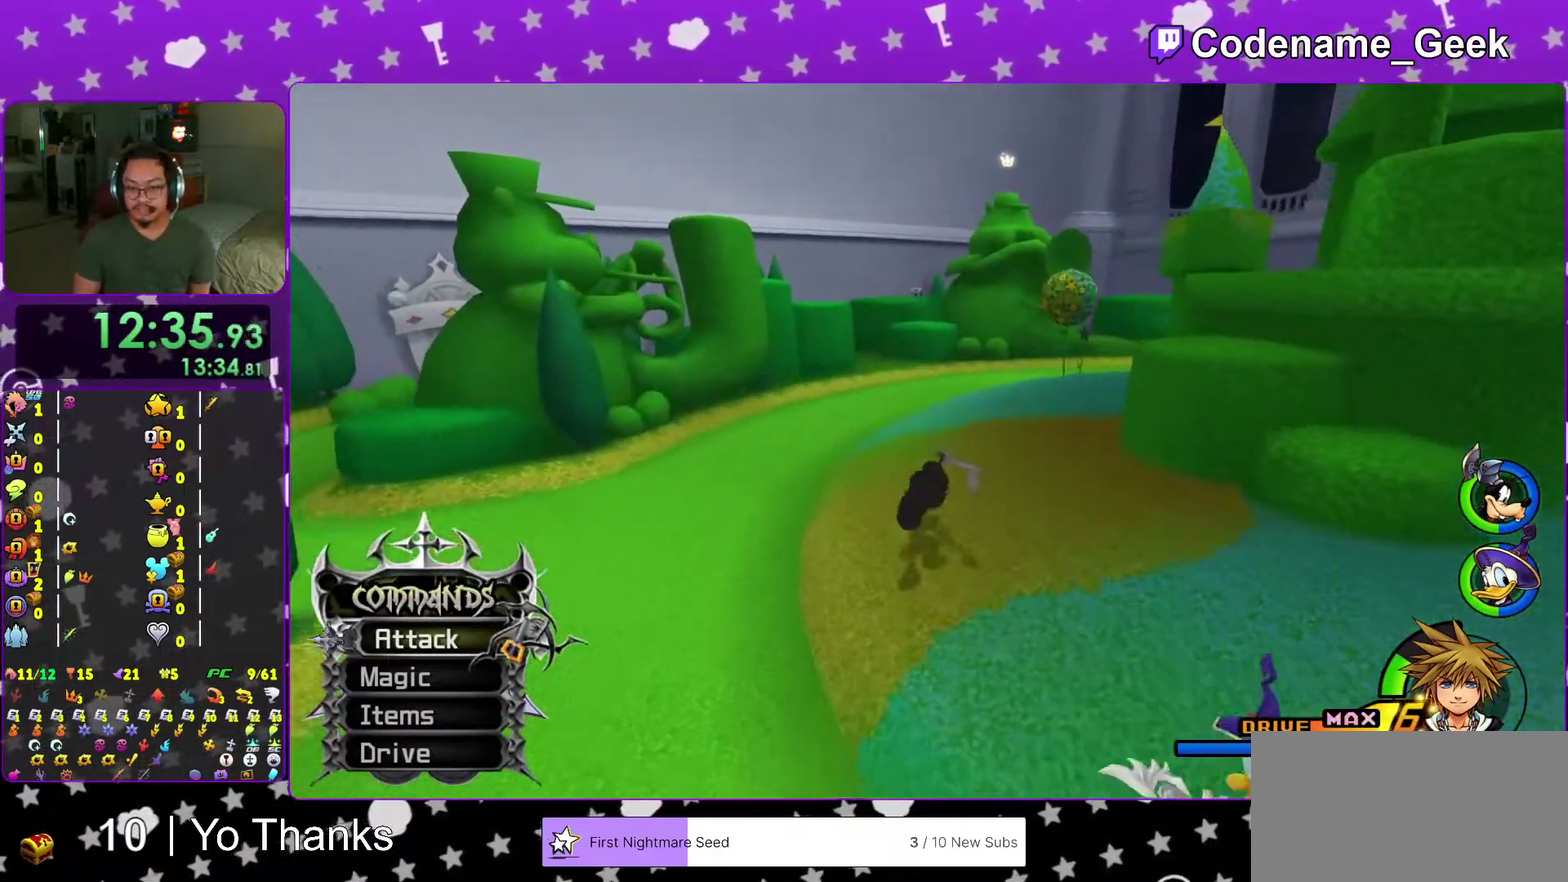
{"dt_ms": 701, "buttons": ["Y"], "left_stick": "up", "right_stick": "center", "events": [[50, "Y", "down"], [150, "Y", "up"], [250, "Y", "down"], [317, "Y", "up"], [367, "right_stick", "left"], [450, "Y", "down"], [467, "right_stick", "center"], [550, "Y", "up"], [650, "Y", "down"]]}
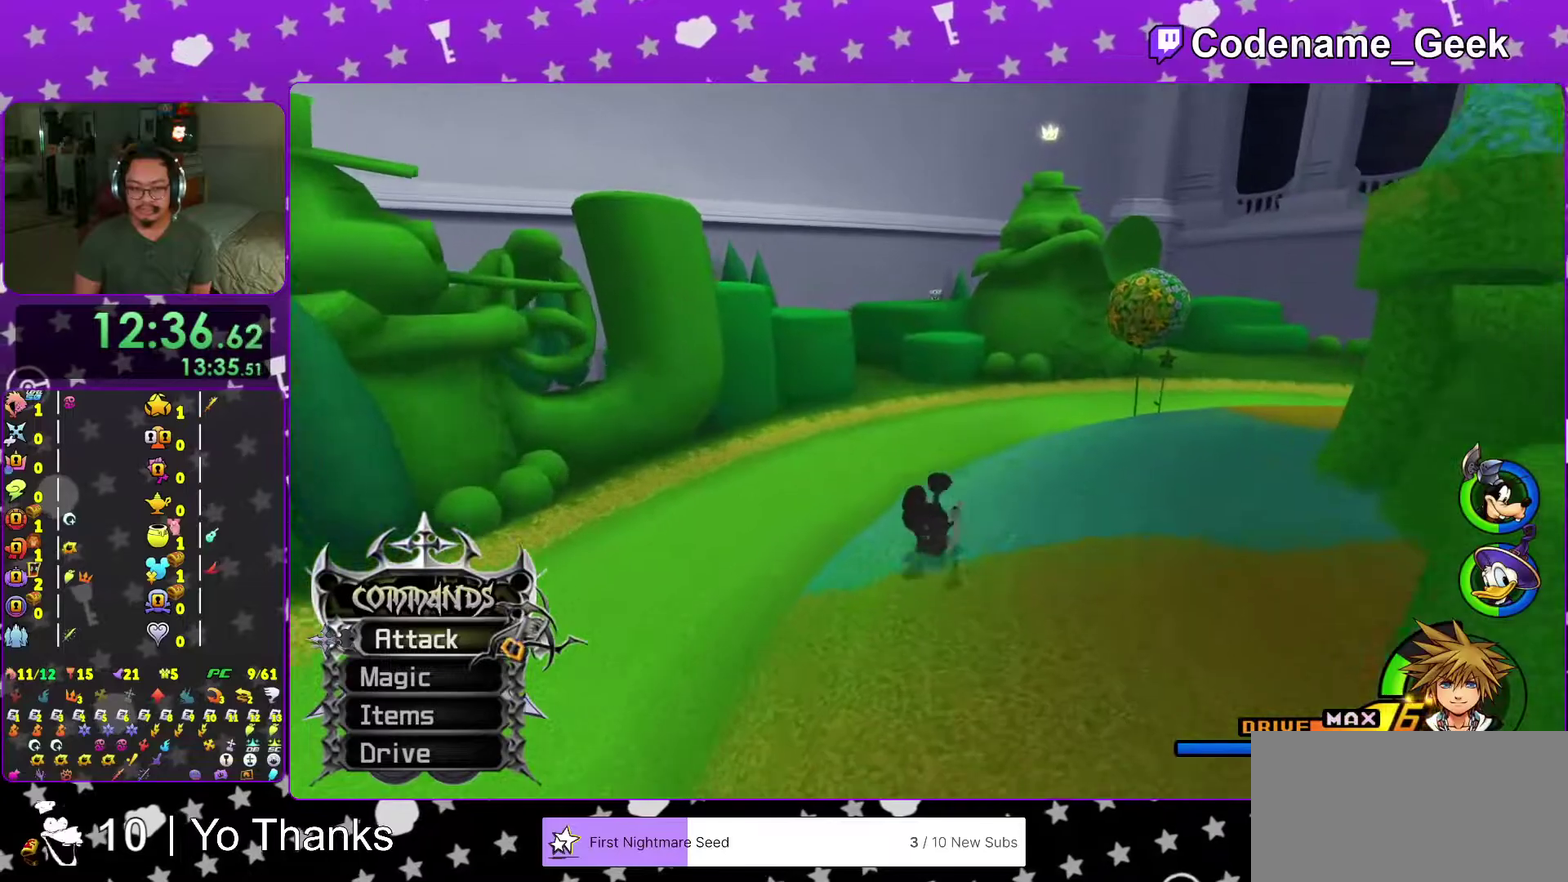
{"dt_ms": 300, "buttons": [], "left_stick": "up", "right_stick": "right", "events": [[50, "Y", "up"], [116, "Y", "down"], [233, "Y", "up"], [283, "right_stick", "right"]]}
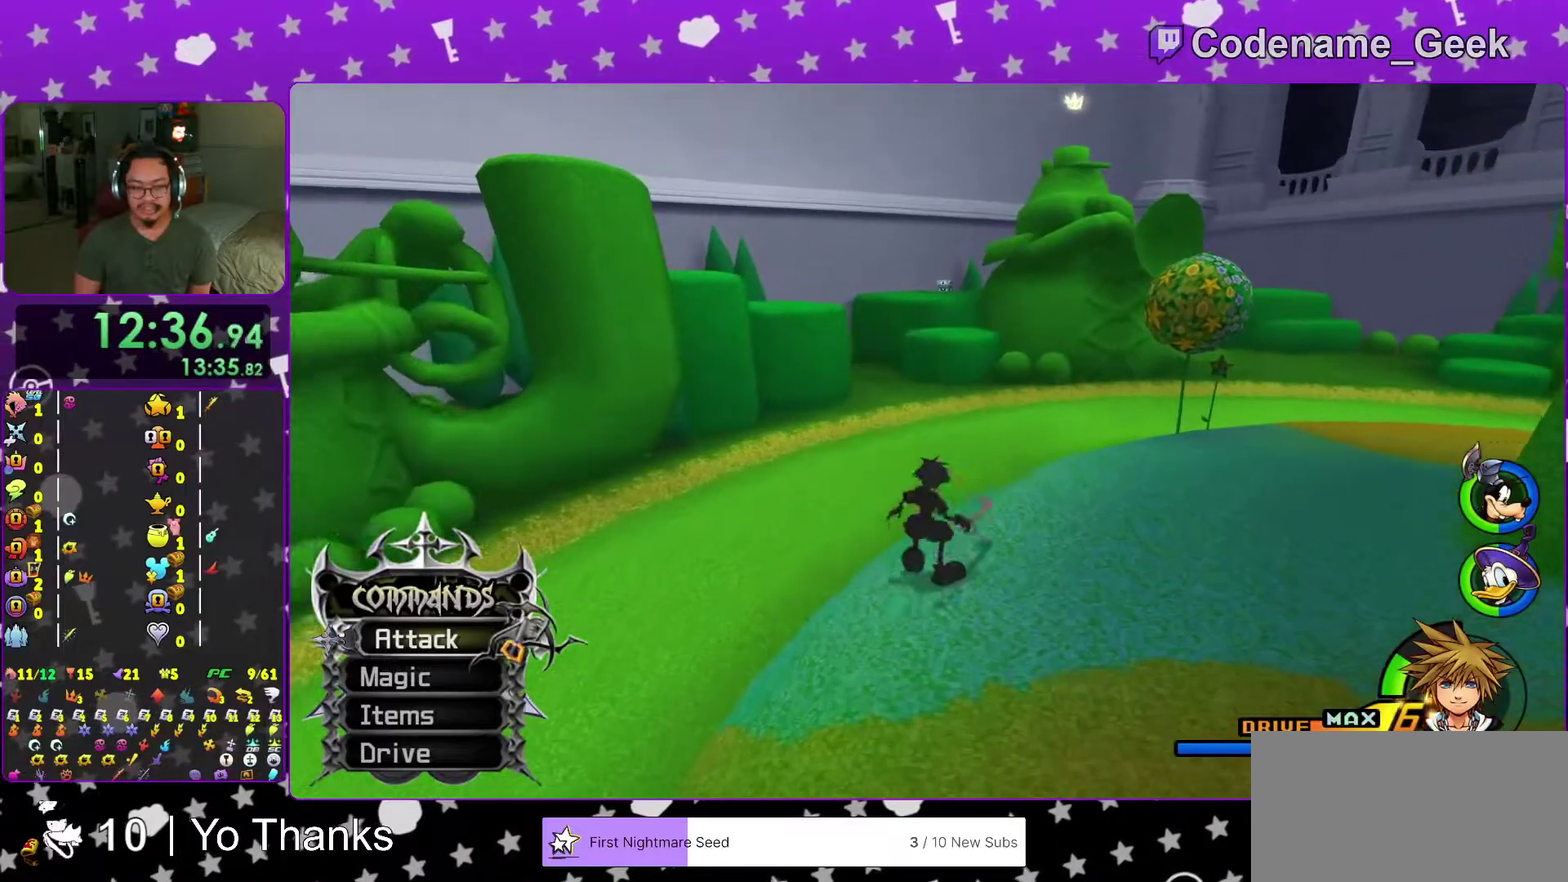
{"dt_ms": 901, "buttons": ["Y"], "left_stick": "up", "right_stick": "center"}
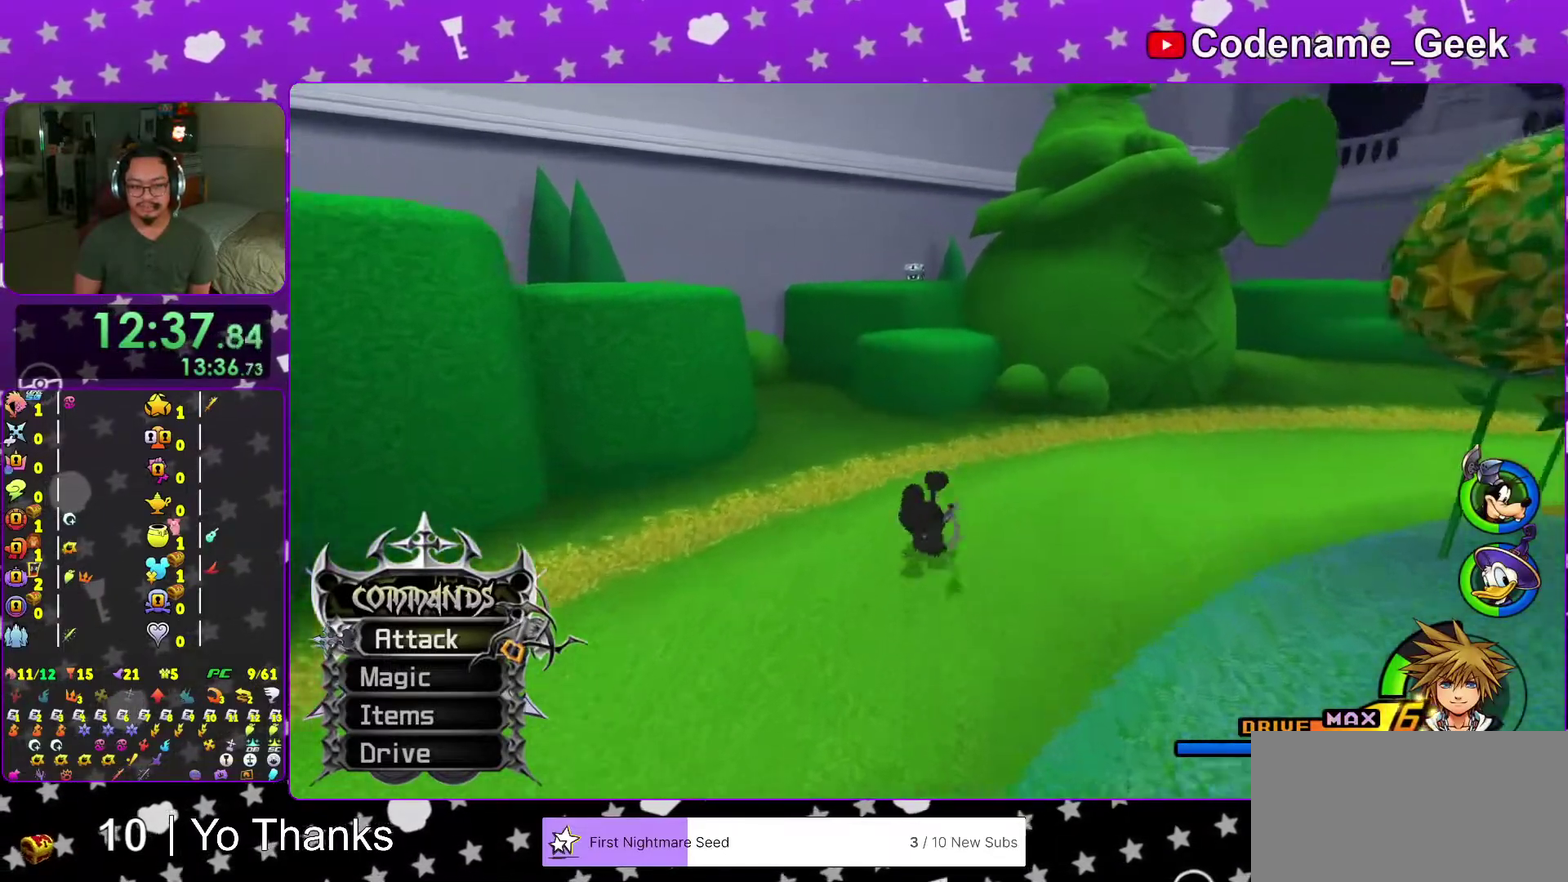
{"dt_ms": 300, "buttons": [], "left_stick": "up", "right_stick": "center"}
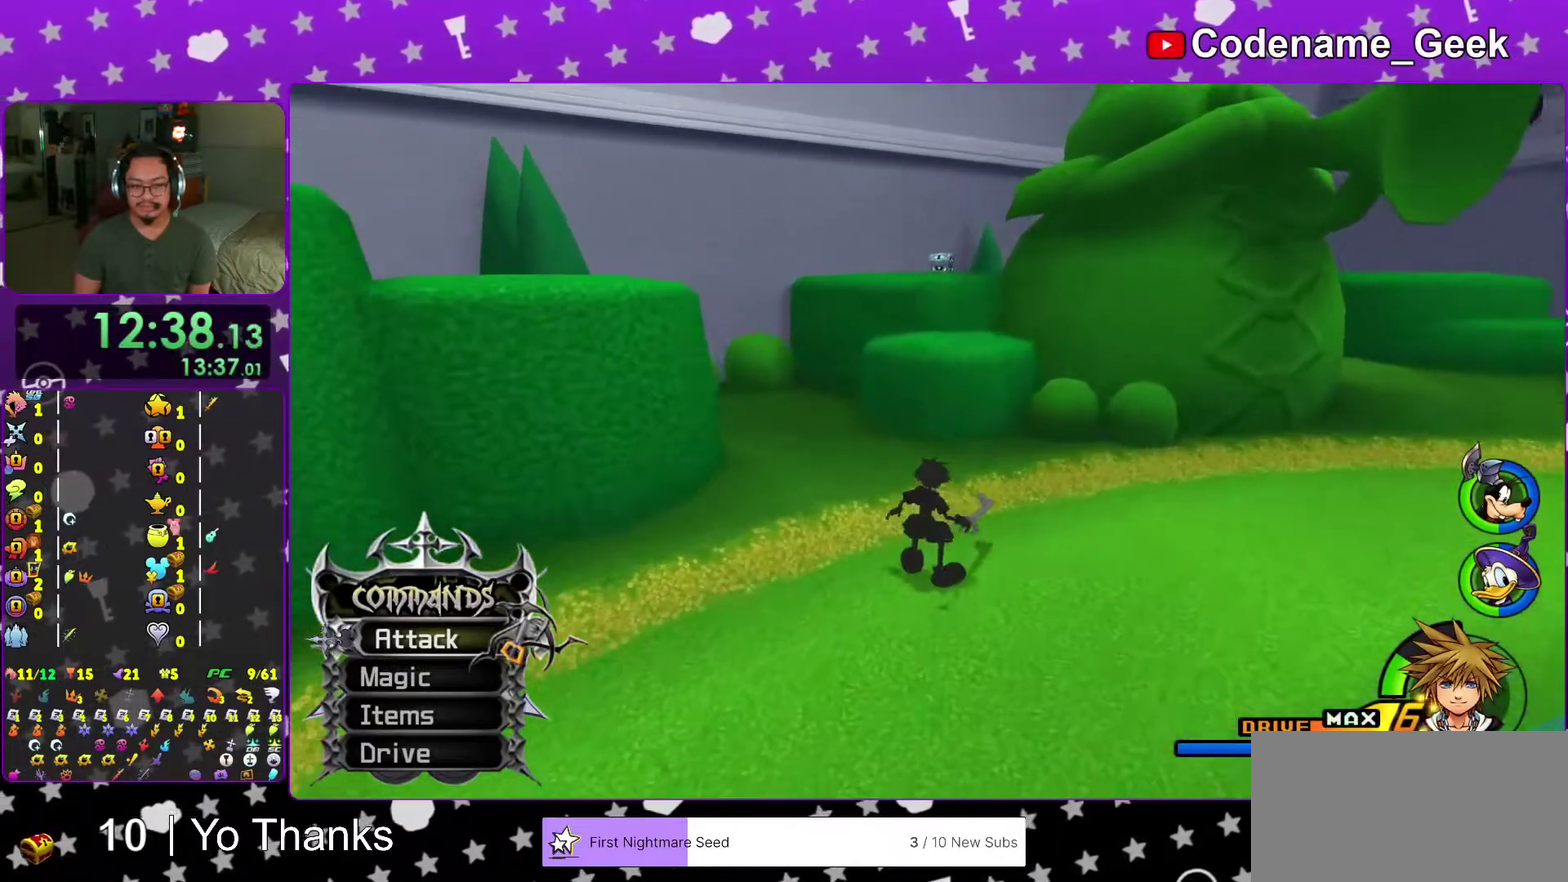
{"dt_ms": 684, "buttons": ["B"], "left_stick": "up-right", "right_stick": "center"}
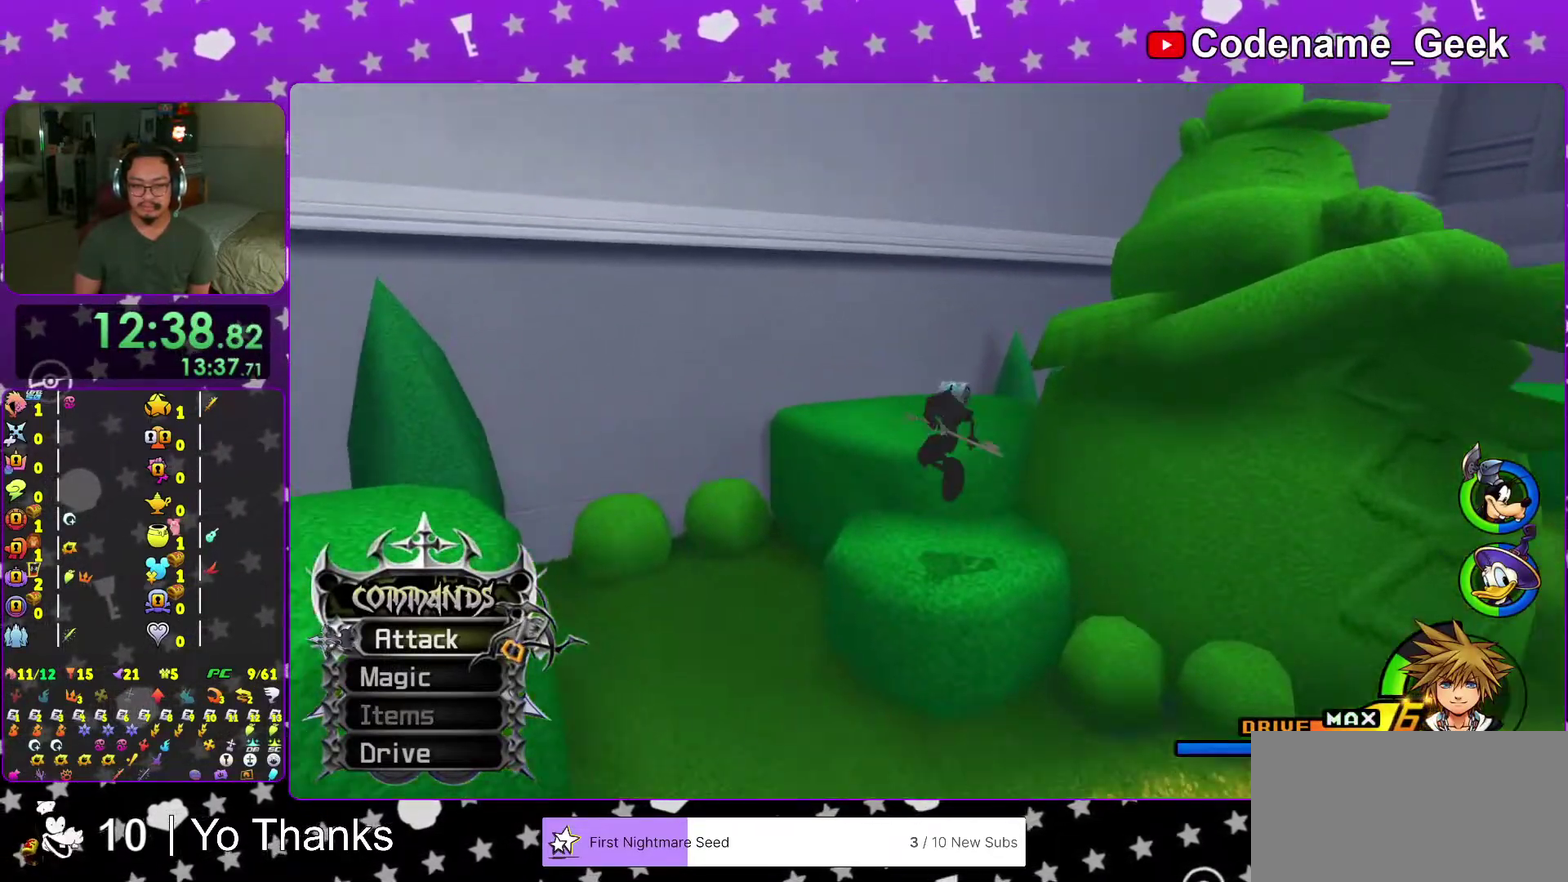
{"dt_ms": 300, "buttons": [], "left_stick": "up", "right_stick": "center", "events": [[33, "left_stick", "up"], [217, "B", "up"]]}
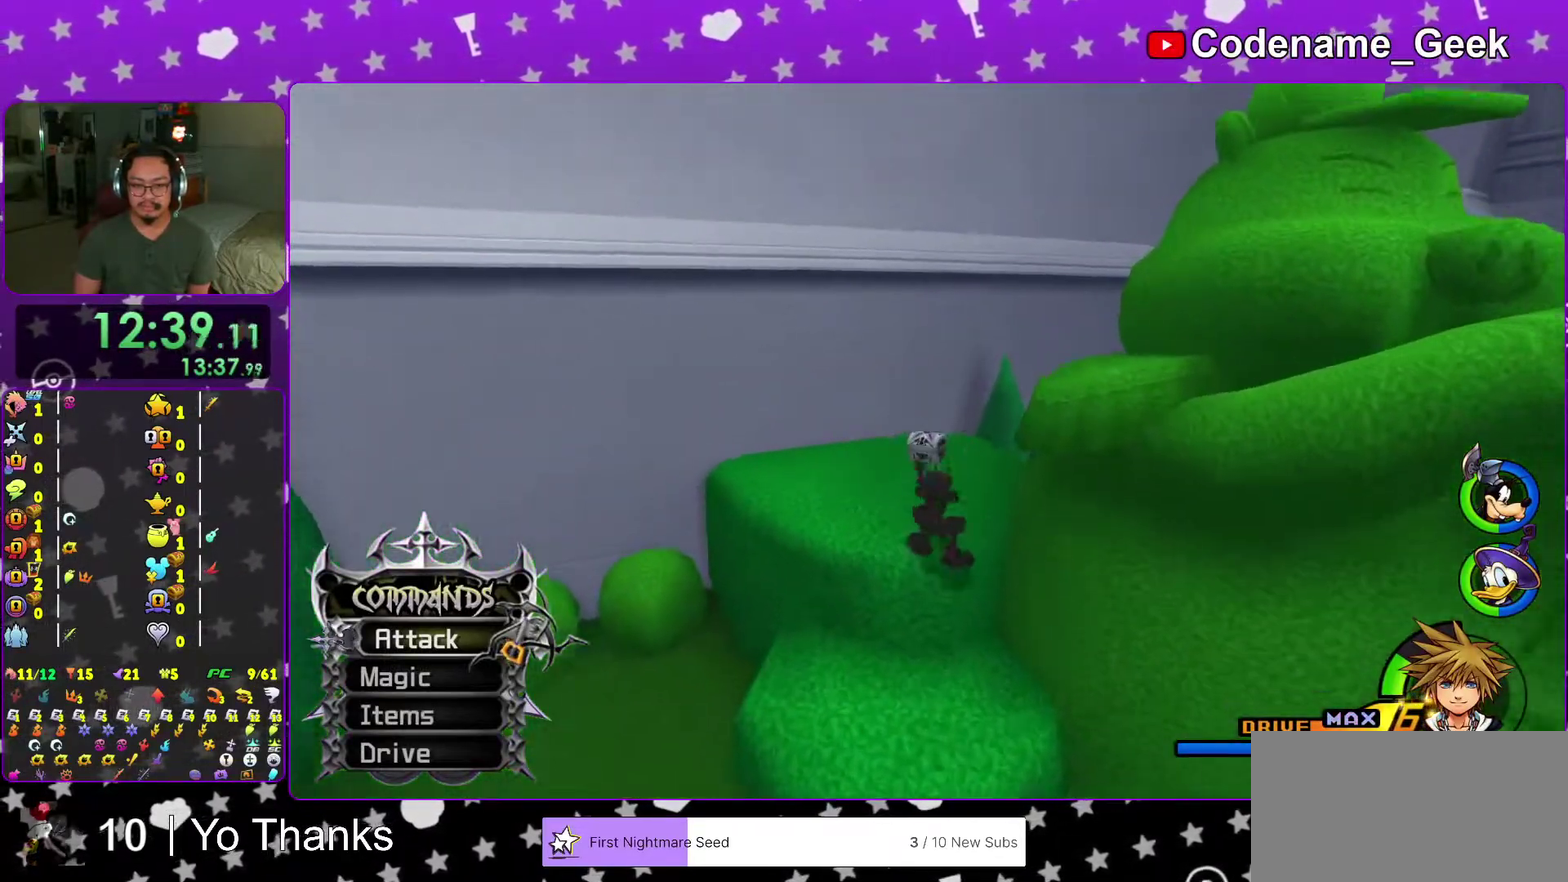
{"dt_ms": 701, "buttons": ["X"], "left_stick": "up", "right_stick": "left", "events": [[201, "left_stick", "up-left"], [234, "right_stick", "left"], [317, "right_stick", "center"], [401, "left_stick", "up"], [417, "right_stick", "left"], [668, "X", "down"]]}
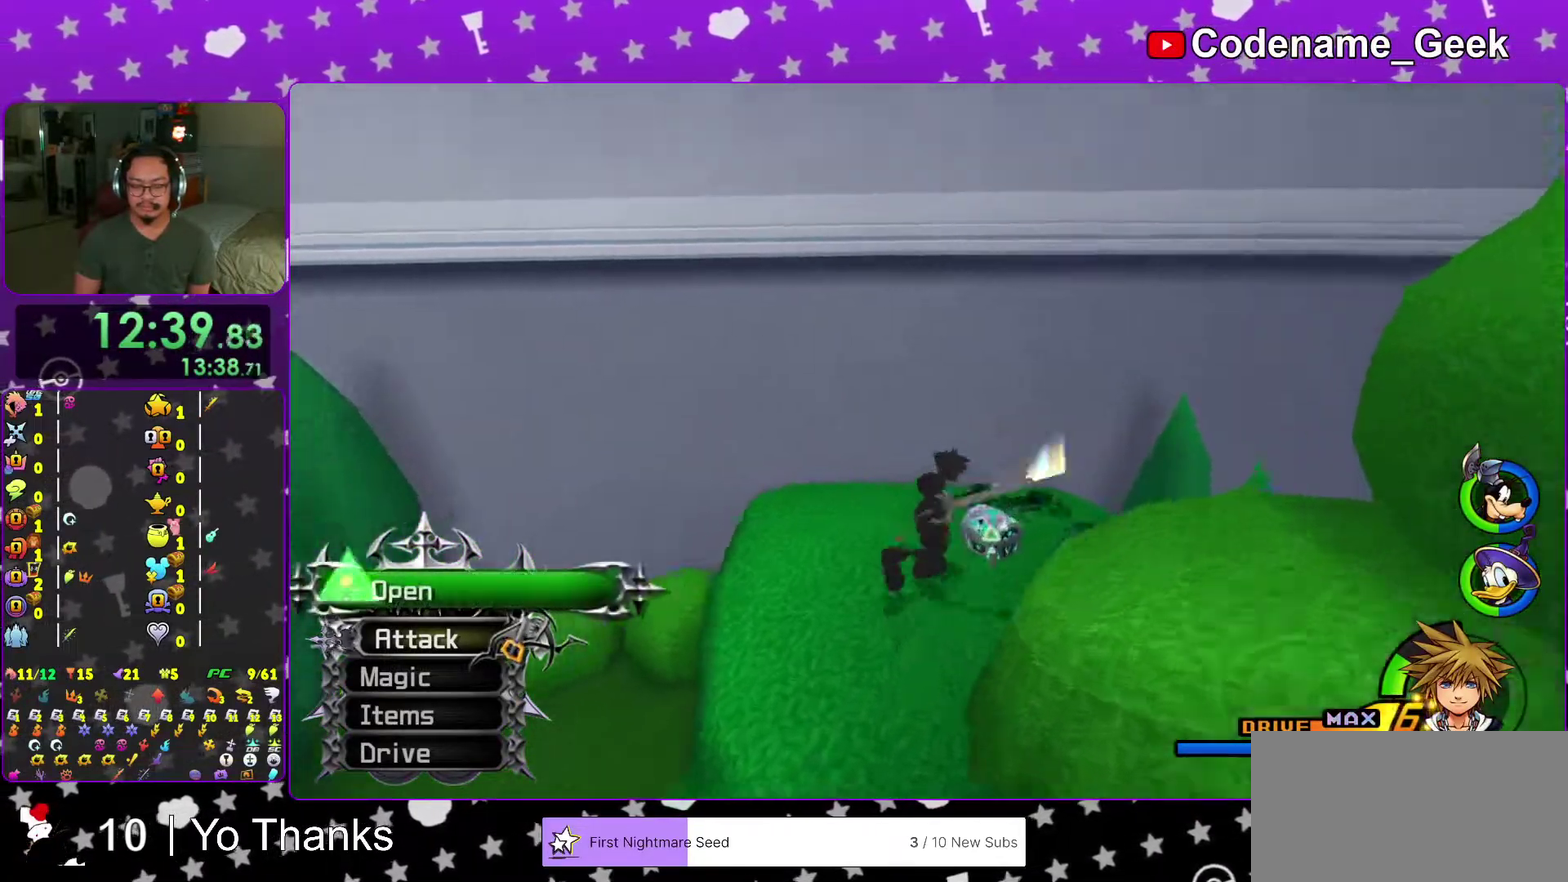
{"dt_ms": 300, "buttons": [], "left_stick": "up-left", "right_stick": "left", "events": [[33, "left_stick", "up-left"], [83, "X", "up"], [200, "X", "down"], [284, "X", "up"]]}
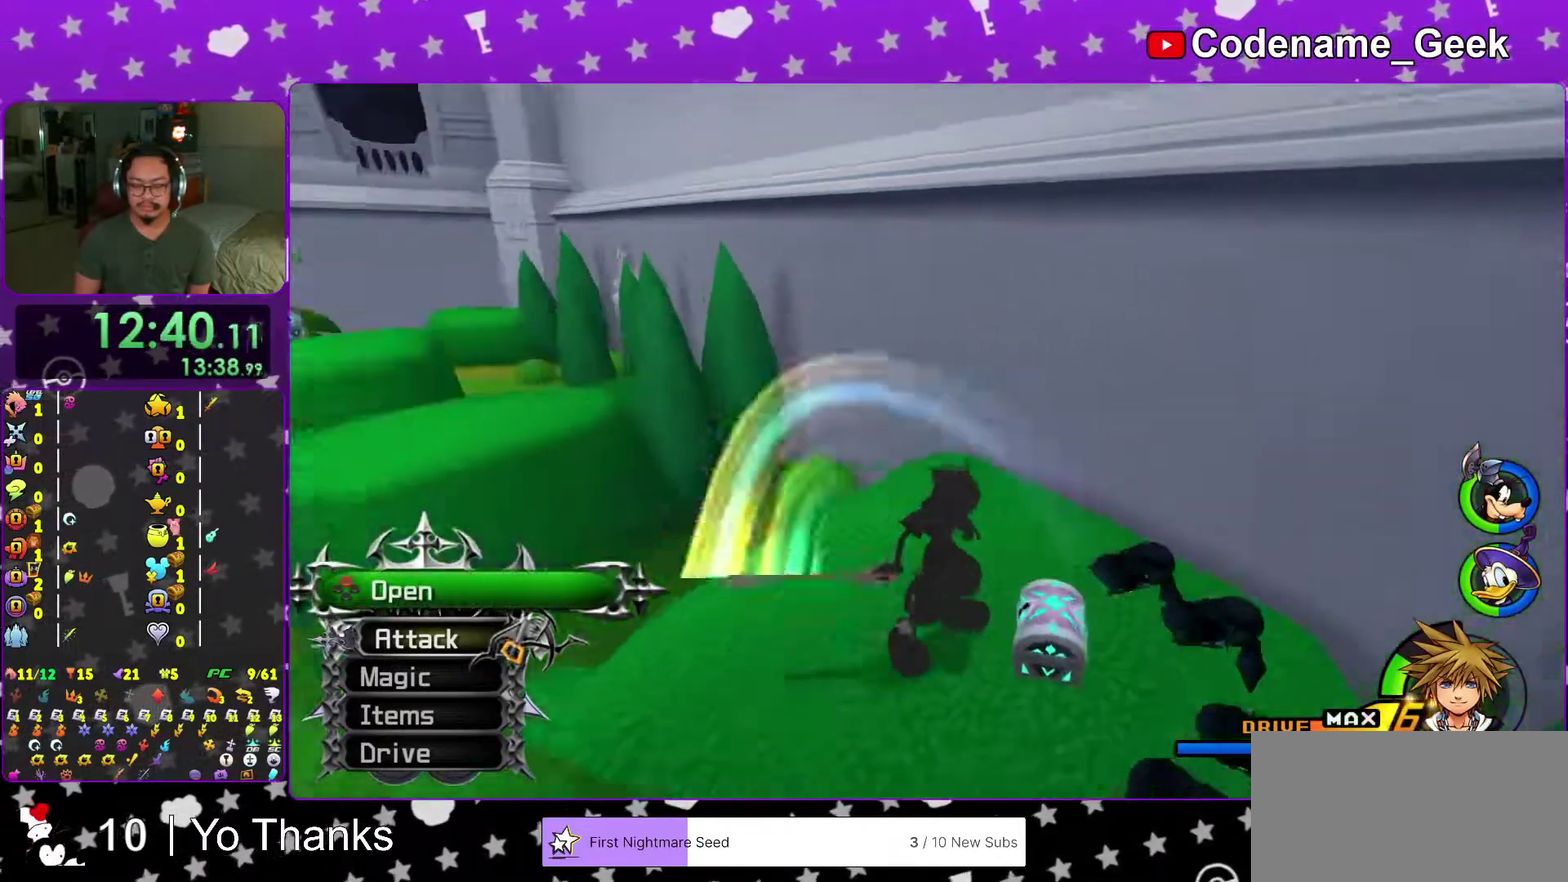
{"dt_ms": 701, "buttons": [], "left_stick": "up", "right_stick": "center", "events": [[84, "X", "down"], [134, "right_stick", "center"], [201, "X", "up"], [234, "left_stick", "center"], [284, "X", "down"], [401, "X", "up"], [467, "left_stick", "up-left"], [501, "right_stick", "left"], [518, "left_stick", "up"], [701, "right_stick", "center"]]}
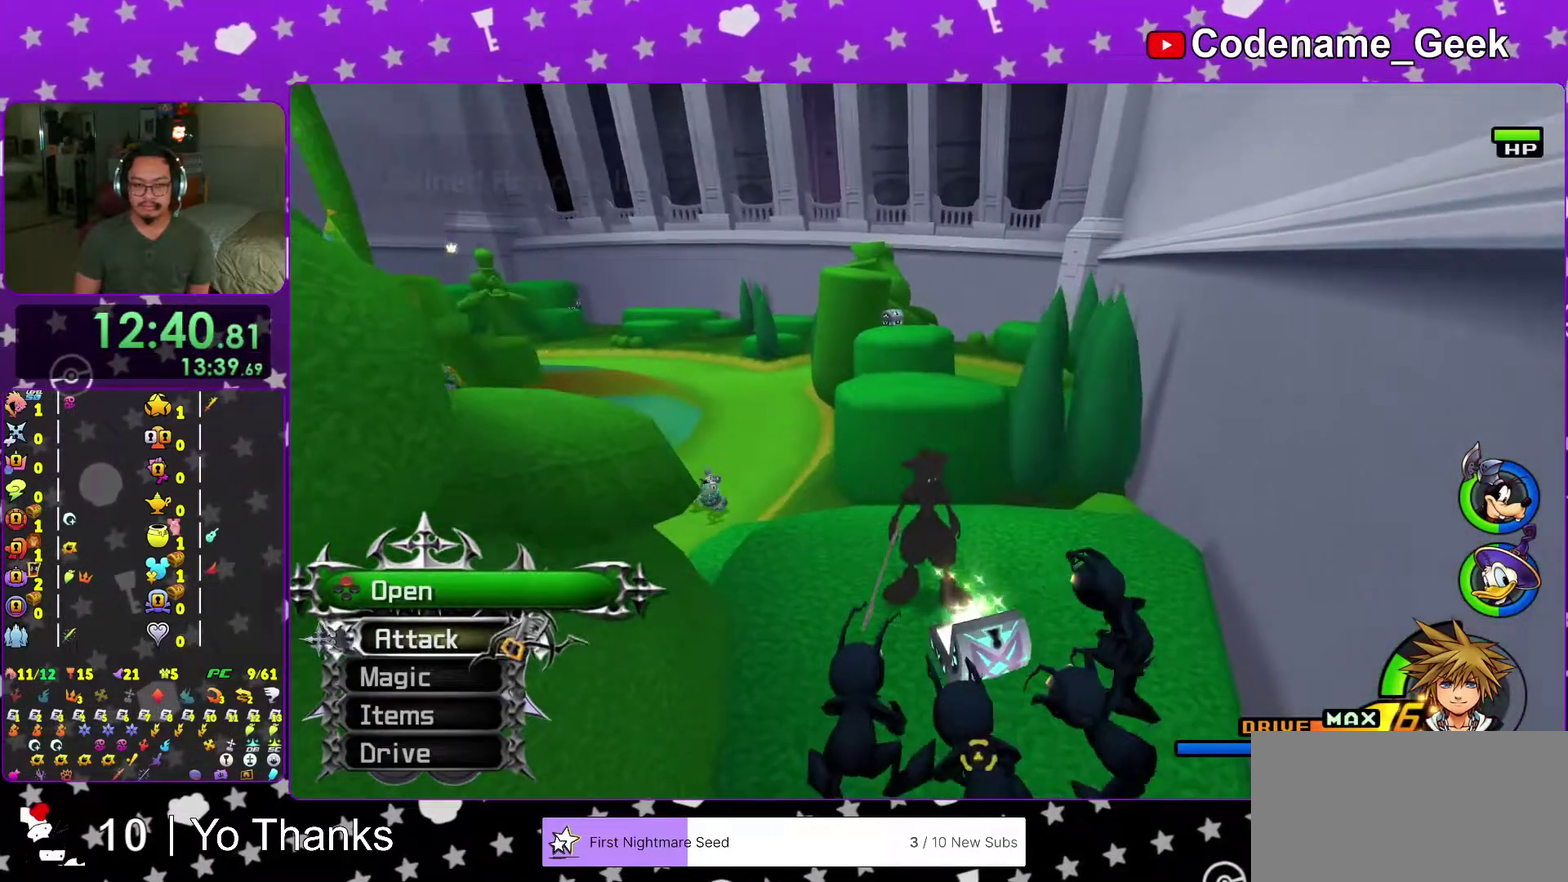
{"dt_ms": 300, "buttons": ["Y"], "left_stick": "up", "right_stick": "center", "events": [[117, "Y", "down"], [184, "Y", "up"], [284, "Y", "down"]]}
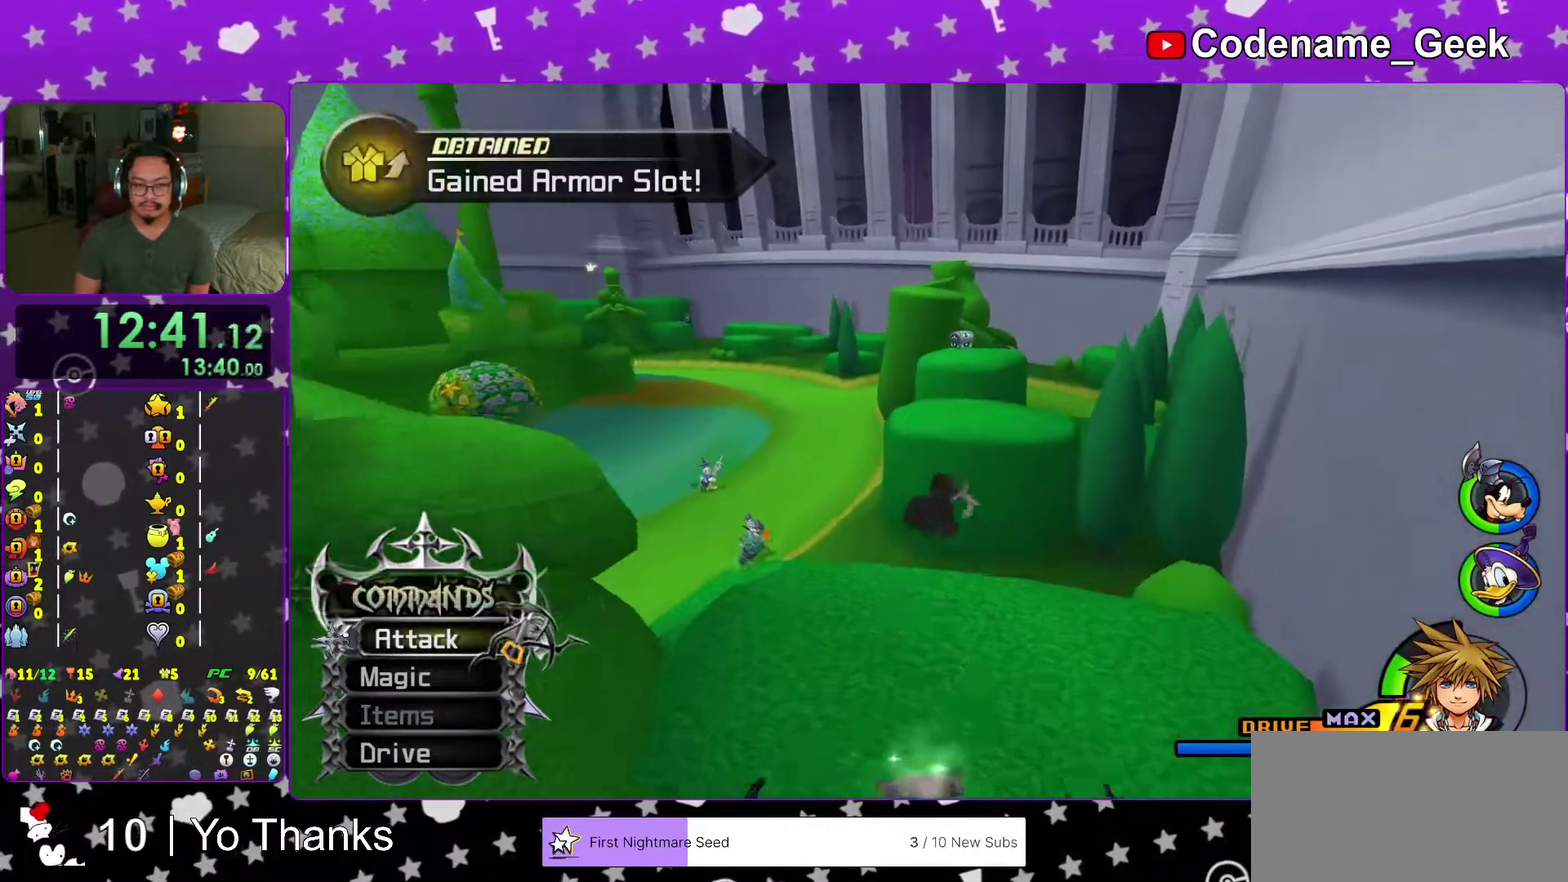
{"dt_ms": 701, "buttons": ["B"], "left_stick": "up", "right_stick": "center", "events": [[67, "right_stick", "right"], [100, "Y", "up"], [167, "right_stick", "center"], [284, "B", "down"], [384, "B", "up"], [451, "B", "down"], [534, "B", "up"], [618, "B", "down"]]}
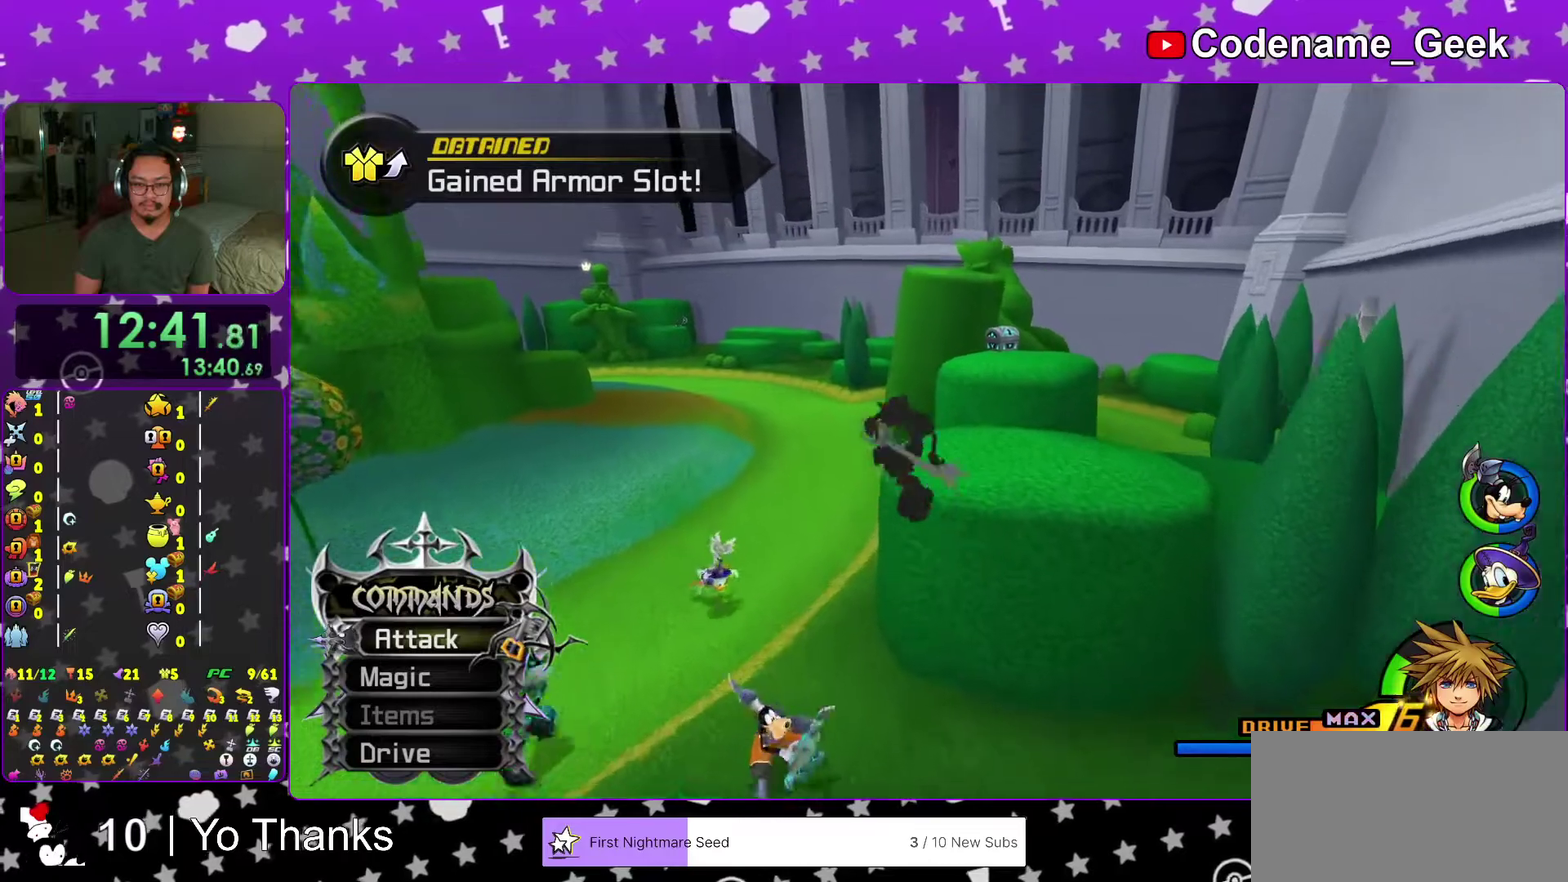
{"dt_ms": 300, "buttons": [], "left_stick": "up-right", "right_stick": "right", "events": [[50, "left_stick", "up-right"], [83, "B", "up"], [300, "right_stick", "right"]]}
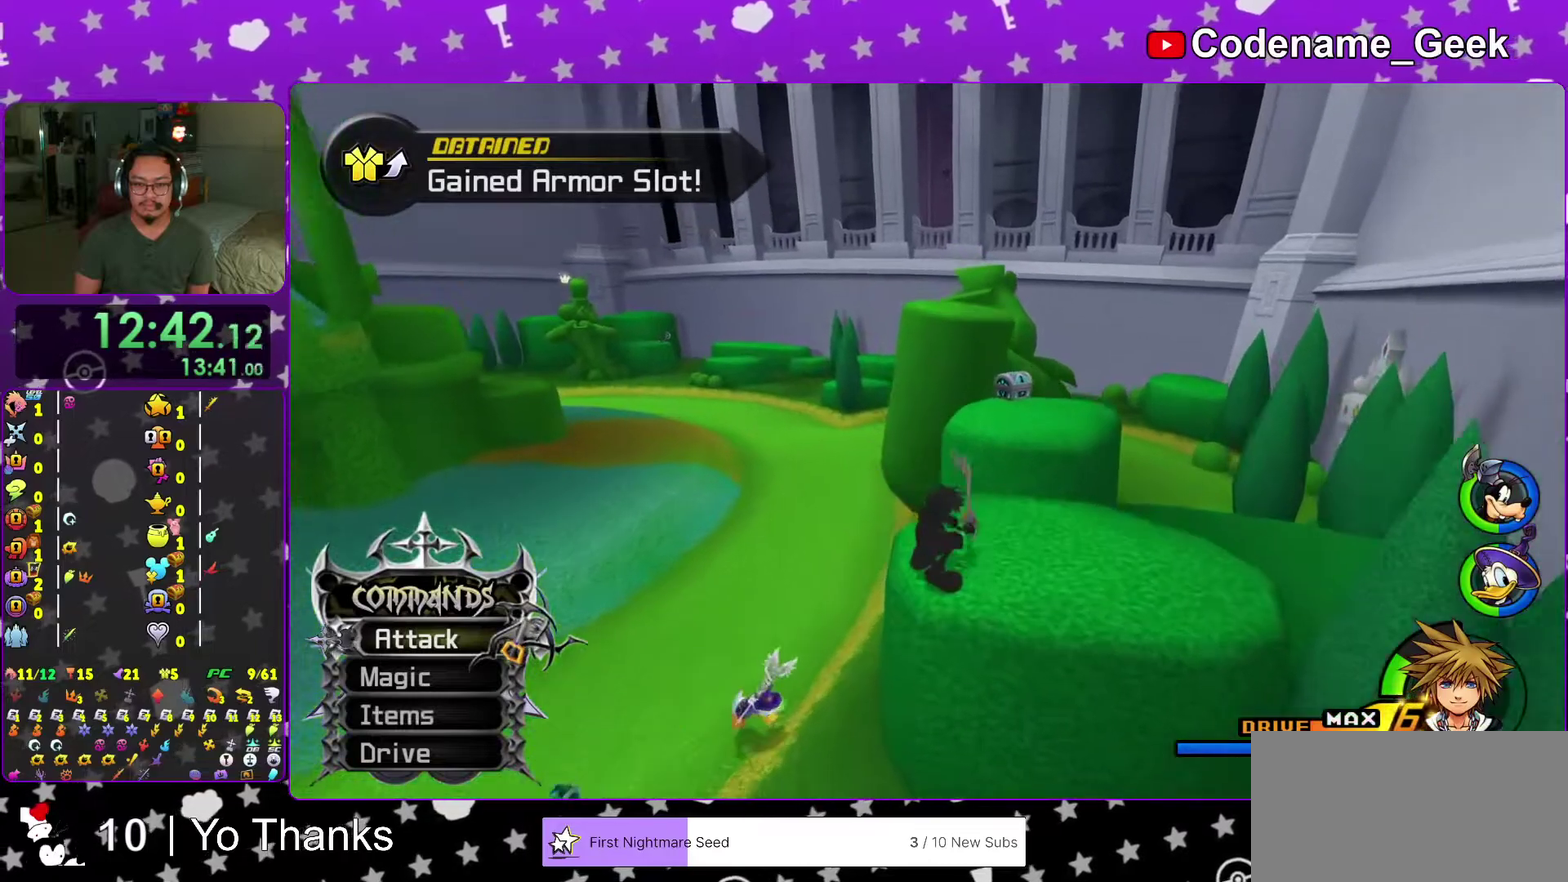
{"dt_ms": 601, "buttons": [], "left_stick": "up", "right_stick": "center", "events": [[134, "right_stick", "center"], [417, "B", "down"], [467, "left_stick", "up"], [534, "B", "up"]]}
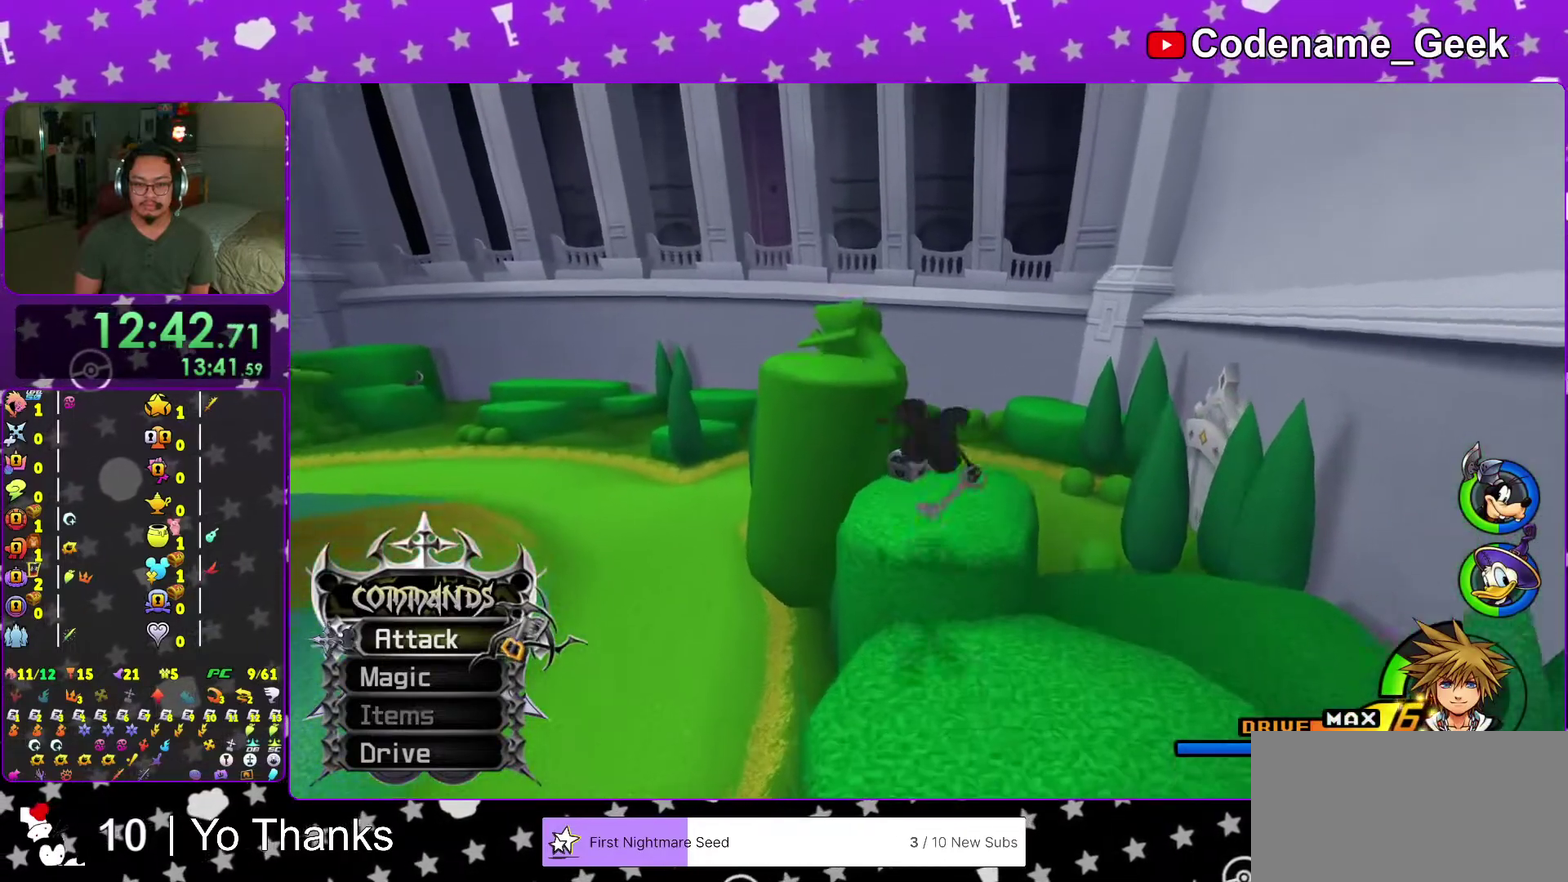
{"dt_ms": 400, "buttons": [], "left_stick": "up", "right_stick": "center", "events": []}
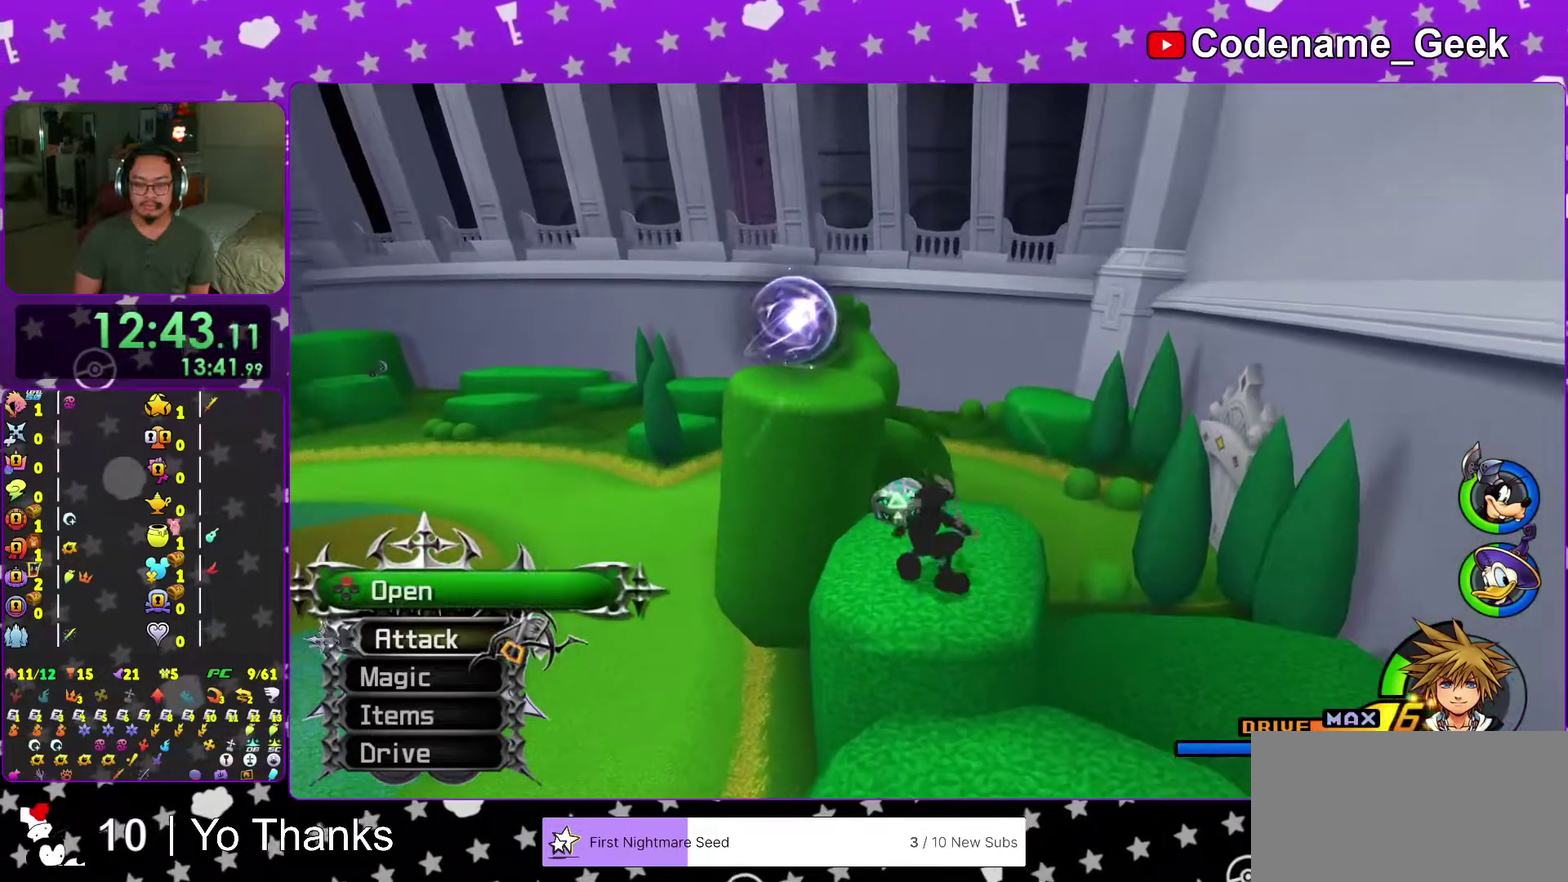
{"dt_ms": 601, "buttons": ["X"], "left_stick": "center", "right_stick": "center", "events": [[84, "right_stick", "right"], [184, "X", "down"], [201, "right_stick", "center"], [267, "X", "up"], [284, "left_stick", "center"], [367, "X", "down"], [367, "left_stick", "down-right"], [451, "X", "up"], [551, "X", "down"], [551, "left_stick", "center"]]}
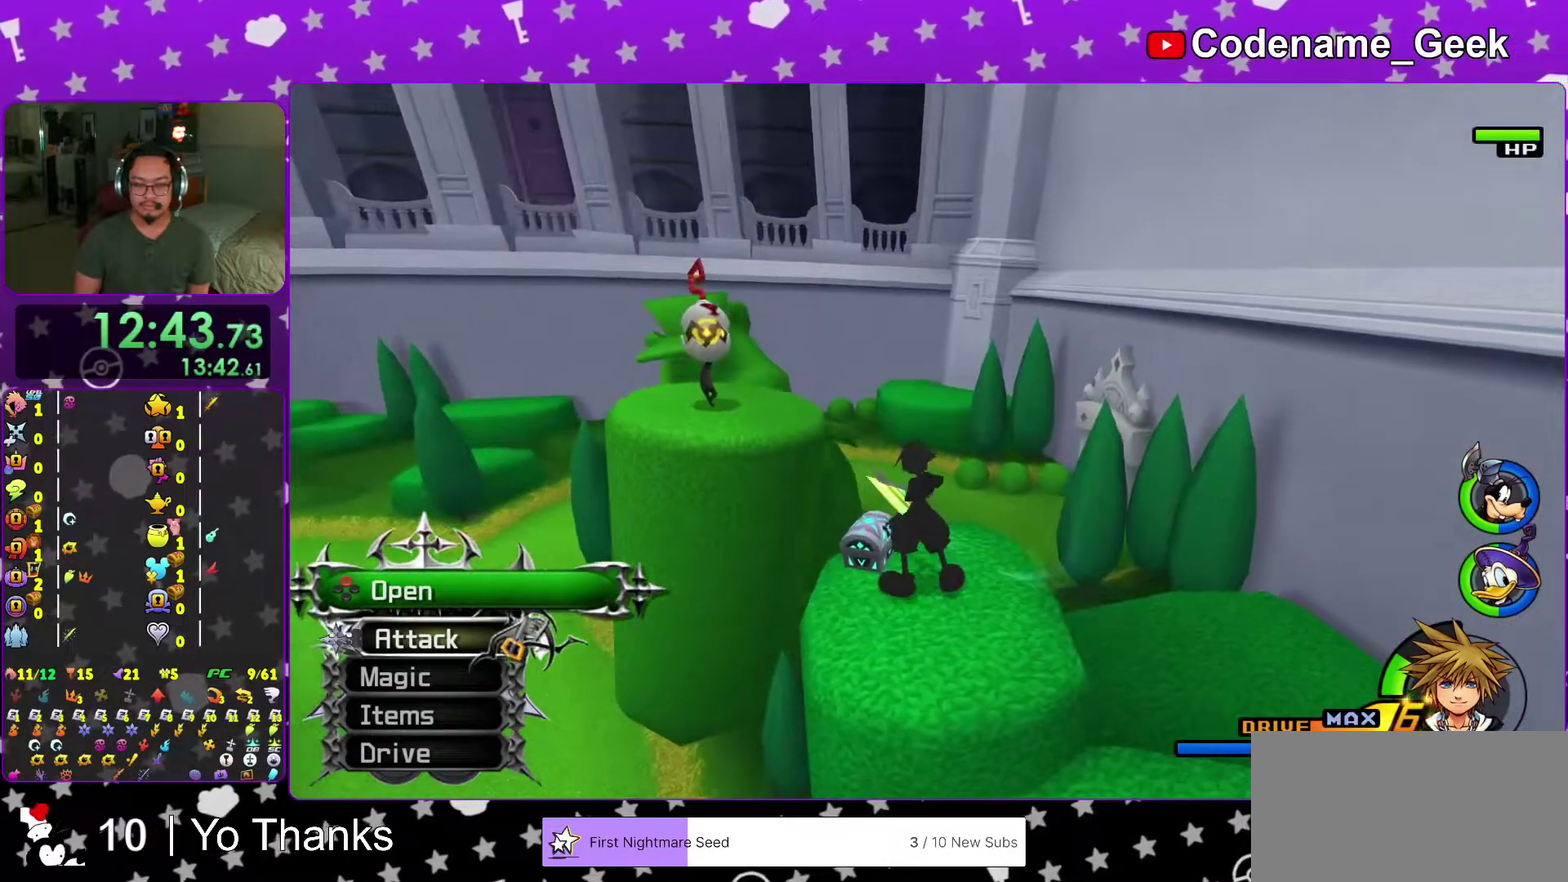
{"dt_ms": 400, "buttons": [], "left_stick": "up", "right_stick": "center", "events": [[17, "X", "up"], [50, "right_stick", "down-right"], [150, "right_stick", "center"], [217, "left_stick", "up"]]}
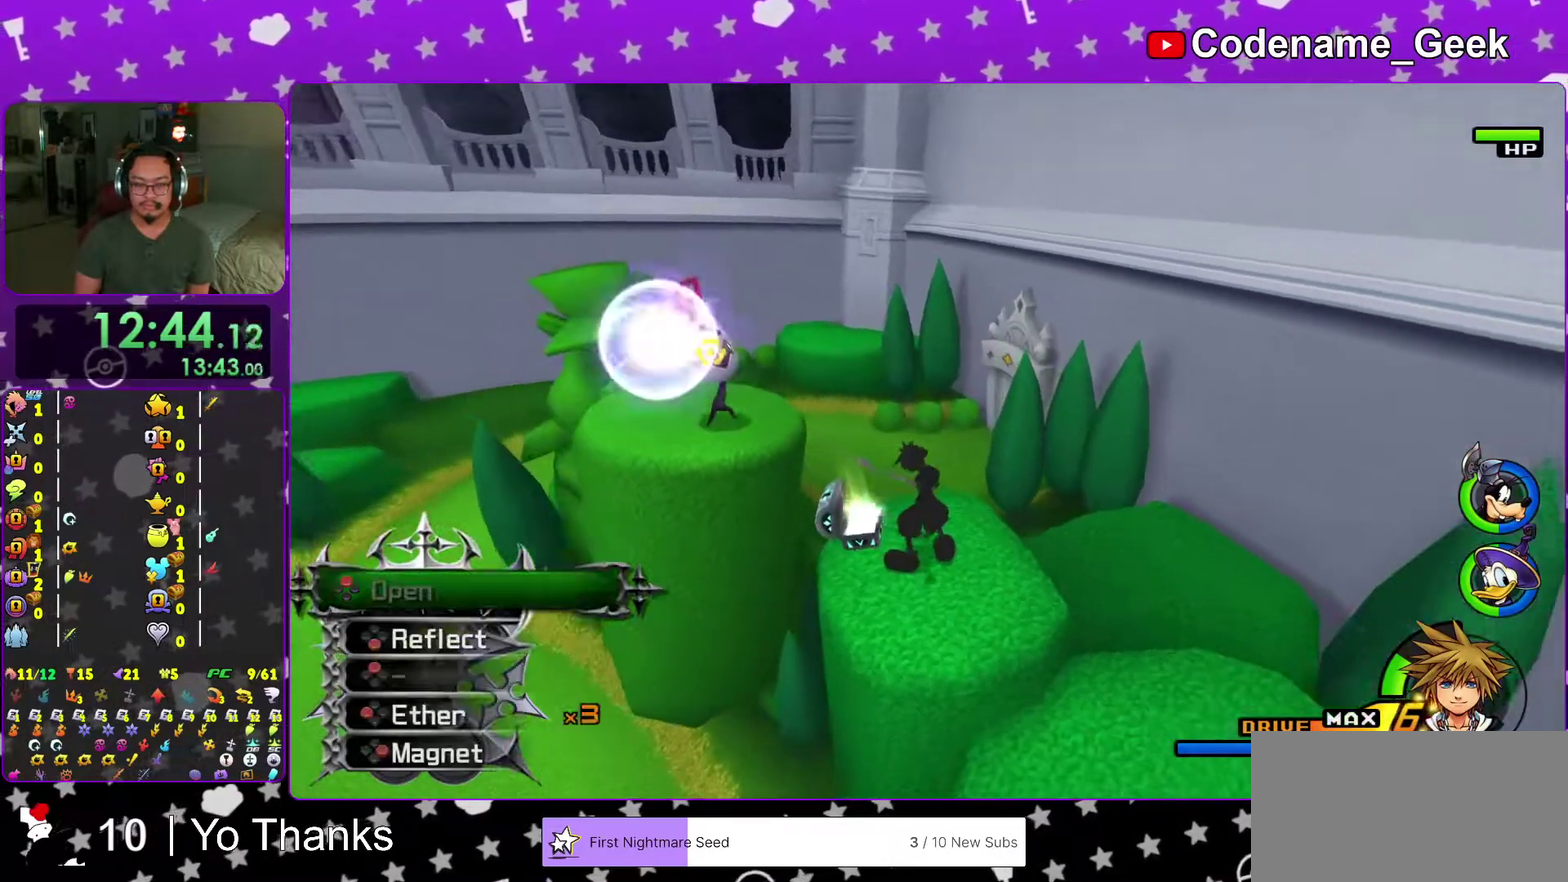
{"dt_ms": 601, "buttons": ["Y"], "left_stick": "up", "right_stick": "center", "events": [[84, "right_stick", "down-right"], [201, "right_stick", "center"], [451, "Y", "down"]]}
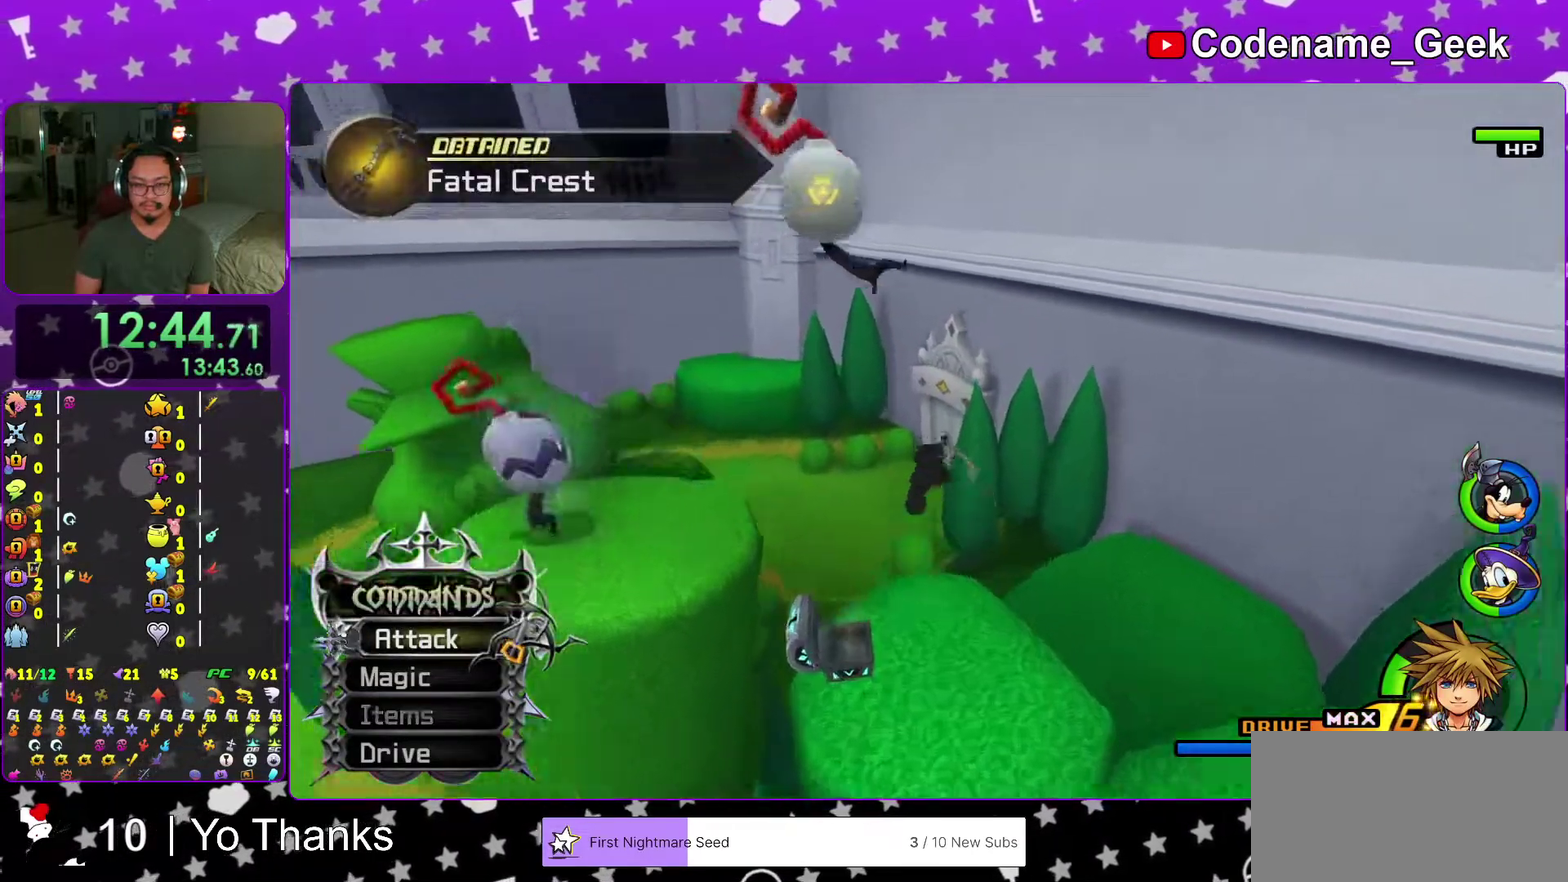
{"dt_ms": 400, "buttons": [], "left_stick": "up", "right_stick": "center", "events": [[133, "Y", "up"], [217, "right_stick", "right"], [300, "right_stick", "center"]]}